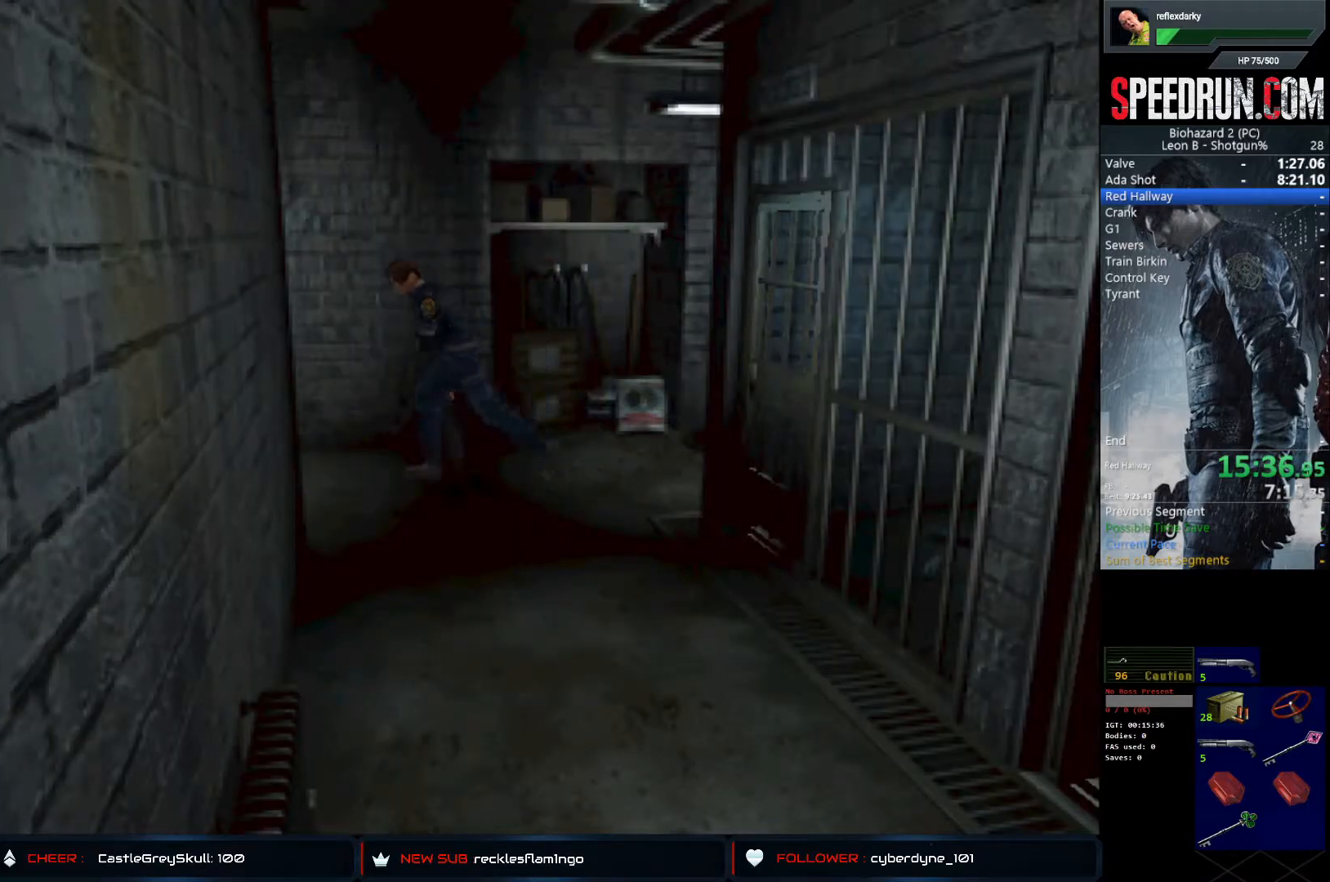
Gameplay with a controller (PlayStation layout); each line is a JSON object with the inputs held at the frame after it. "events" lists button and stick changes between this image and that frame as [ms after this image, input, new state], when the widget could be followed in between. Not read: L1 L3 R1 R3.
{"buttons": ["SQUARE", "DPAD_UP", "DPAD_LEFT"], "left_stick": "center", "right_stick": "center", "events": [[183, "DPAD_LEFT", "down"]]}
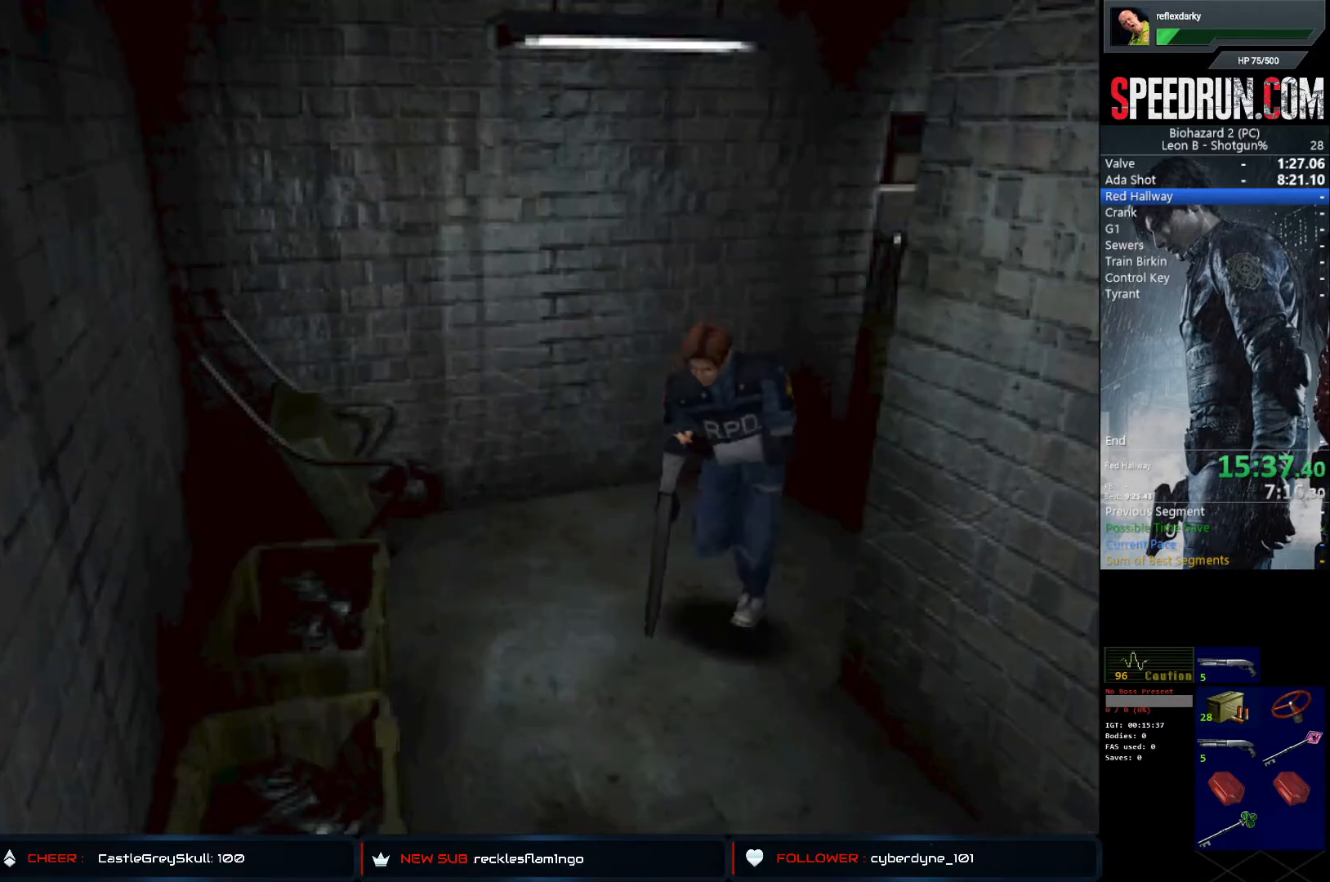
{"buttons": ["CROSS", "SQUARE", "DPAD_UP"], "left_stick": "center", "right_stick": "center", "events": [[283, "DPAD_LEFT", "up"], [450, "CROSS", "down"]]}
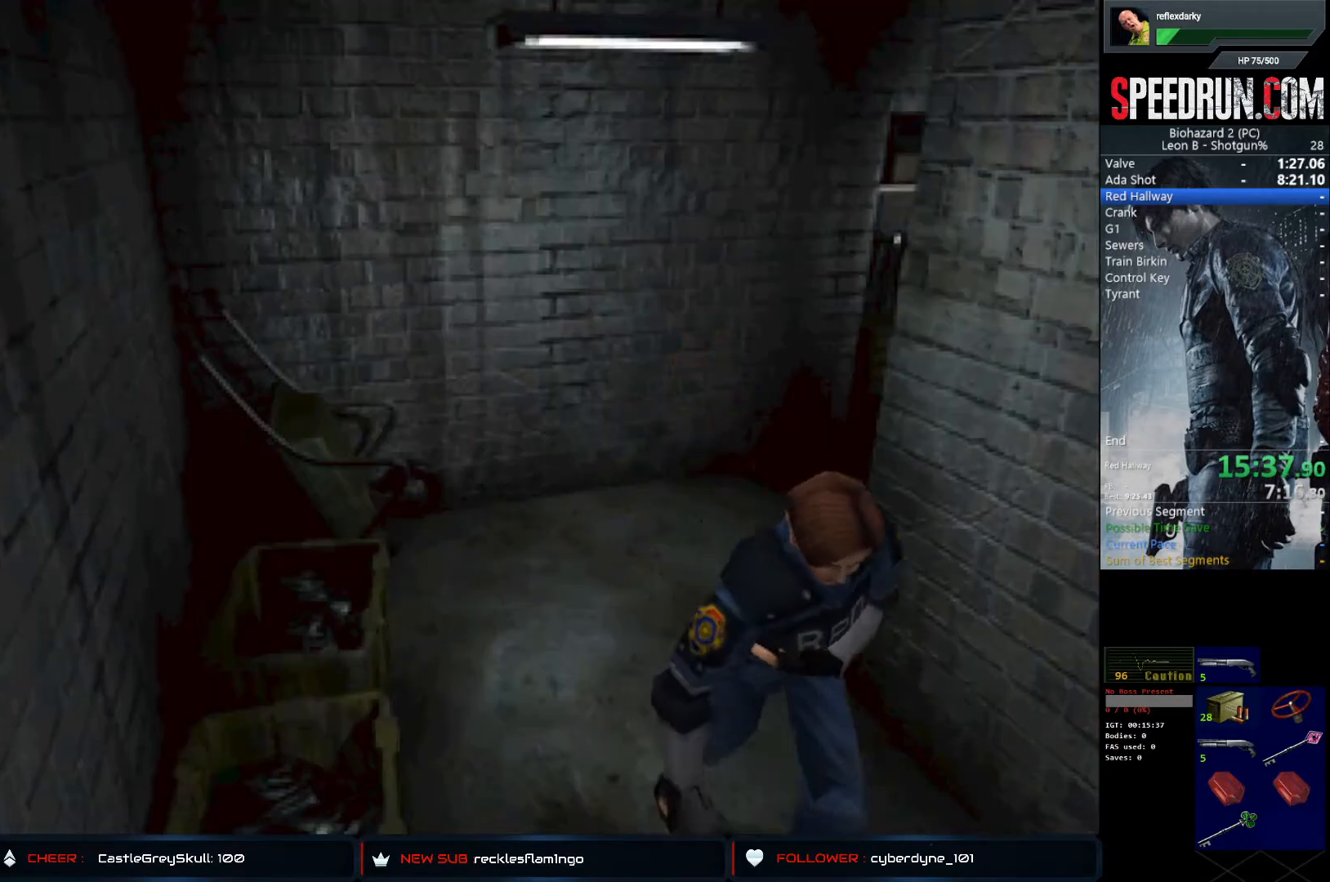
{"buttons": ["CROSS", "SQUARE", "DPAD_UP"], "left_stick": "center", "right_stick": "center", "events": [[100, "CROSS", "up"], [167, "CROSS", "down"], [267, "CROSS", "up"], [333, "CROSS", "down"], [450, "CROSS", "up"], [500, "CROSS", "down"]]}
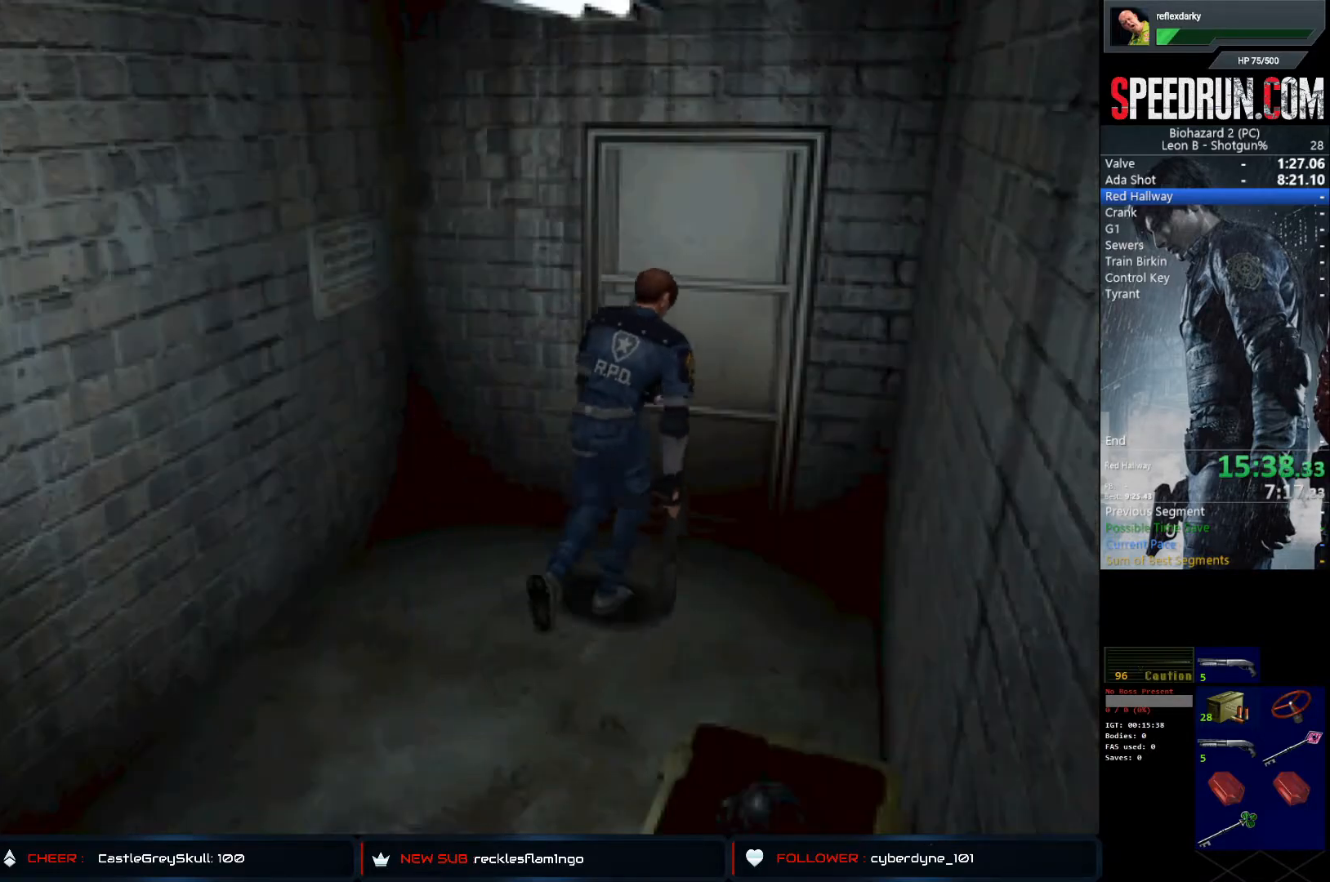
{"buttons": ["SQUARE", "DPAD_UP"], "left_stick": "center", "right_stick": "center", "events": [[117, "CROSS", "up"], [167, "CROSS", "down"], [267, "CROSS", "up"], [317, "CROSS", "down"], [450, "CROSS", "up"]]}
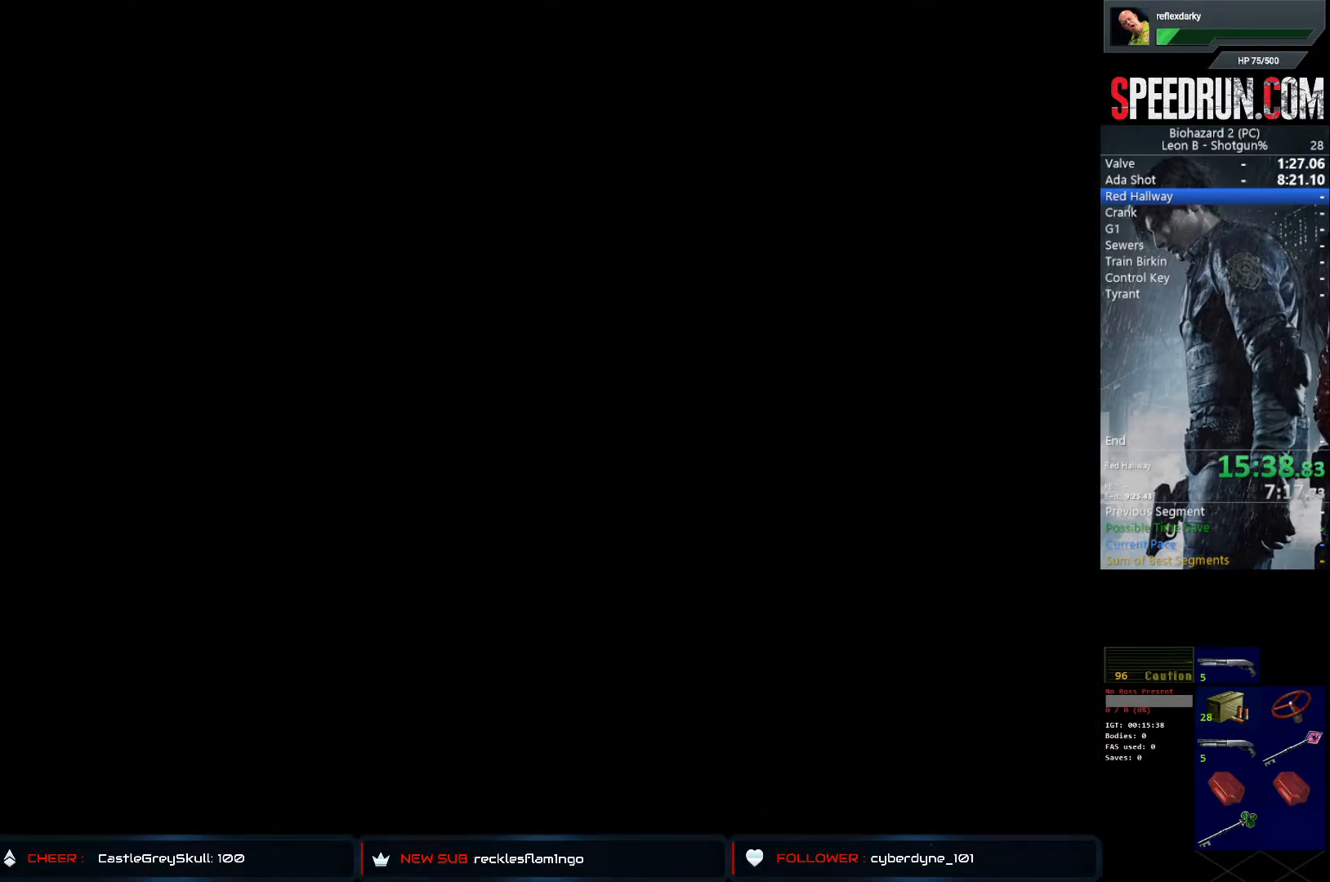
{"buttons": ["SQUARE", "DPAD_UP"], "left_stick": "center", "right_stick": "center", "events": [[100, "DPAD_UP", "up"], [233, "DPAD_UP", "down"]]}
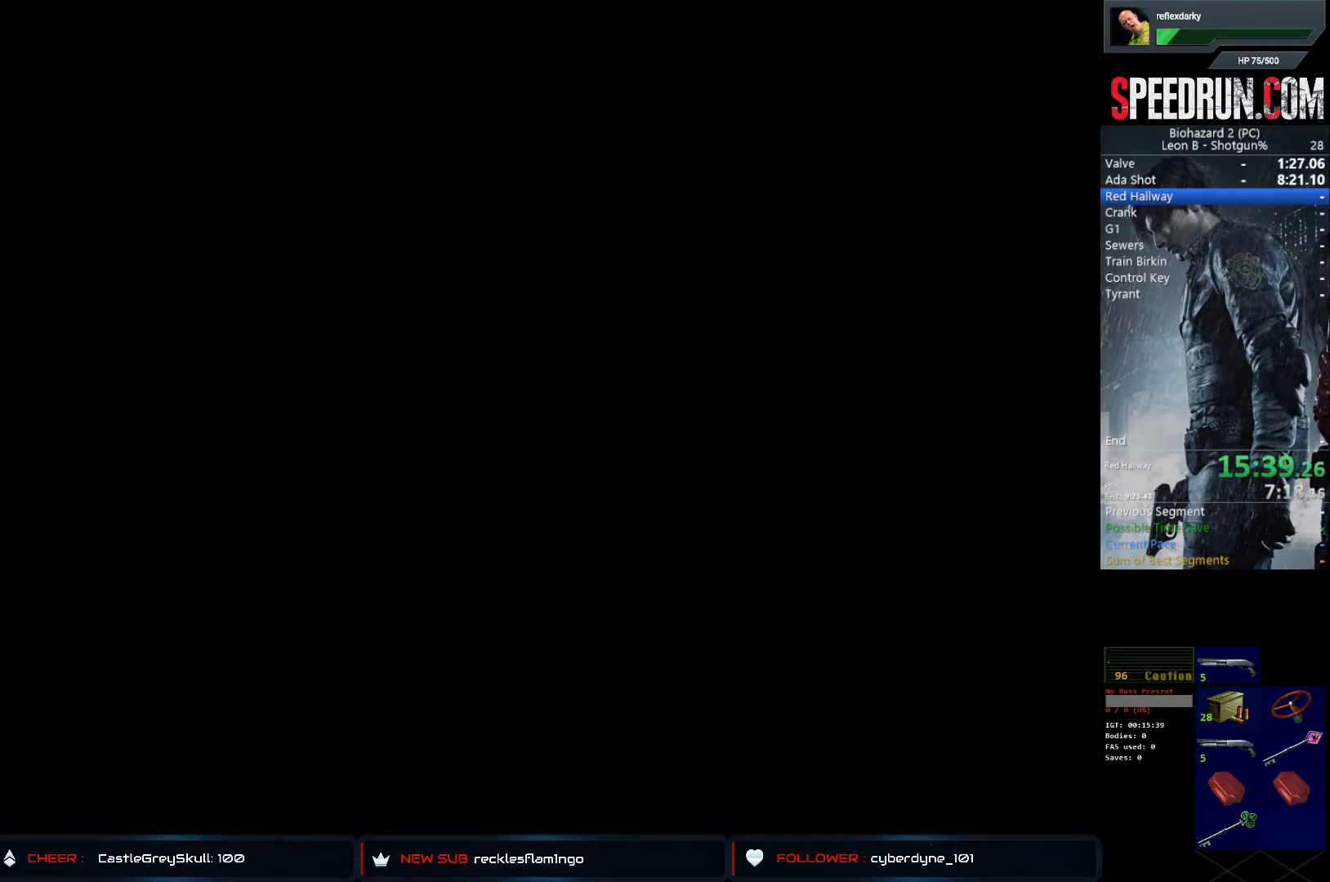
{"buttons": ["SQUARE", "DPAD_UP"], "left_stick": "center", "right_stick": "center", "events": []}
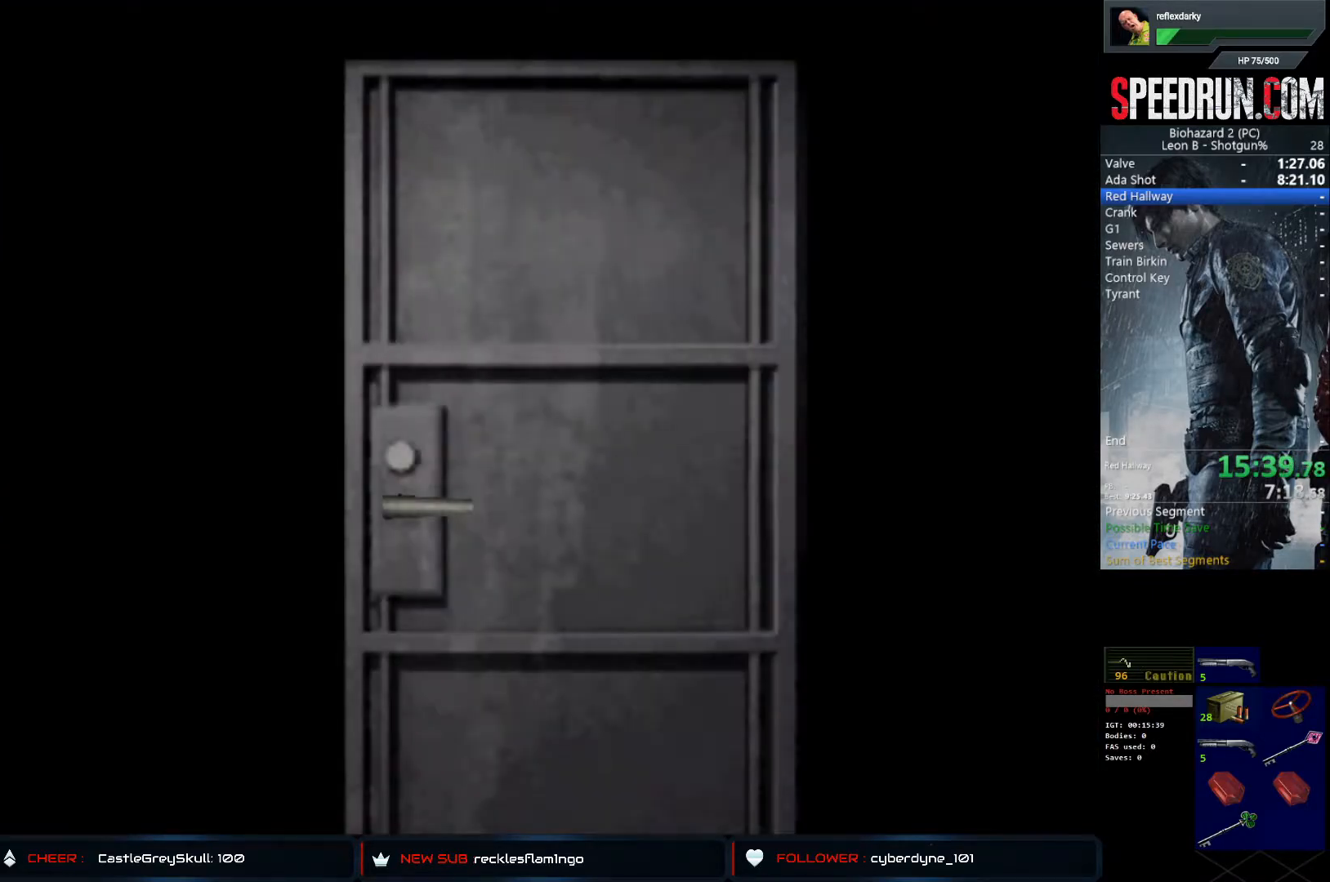
{"buttons": ["SQUARE", "DPAD_UP"], "left_stick": "center", "right_stick": "center", "events": []}
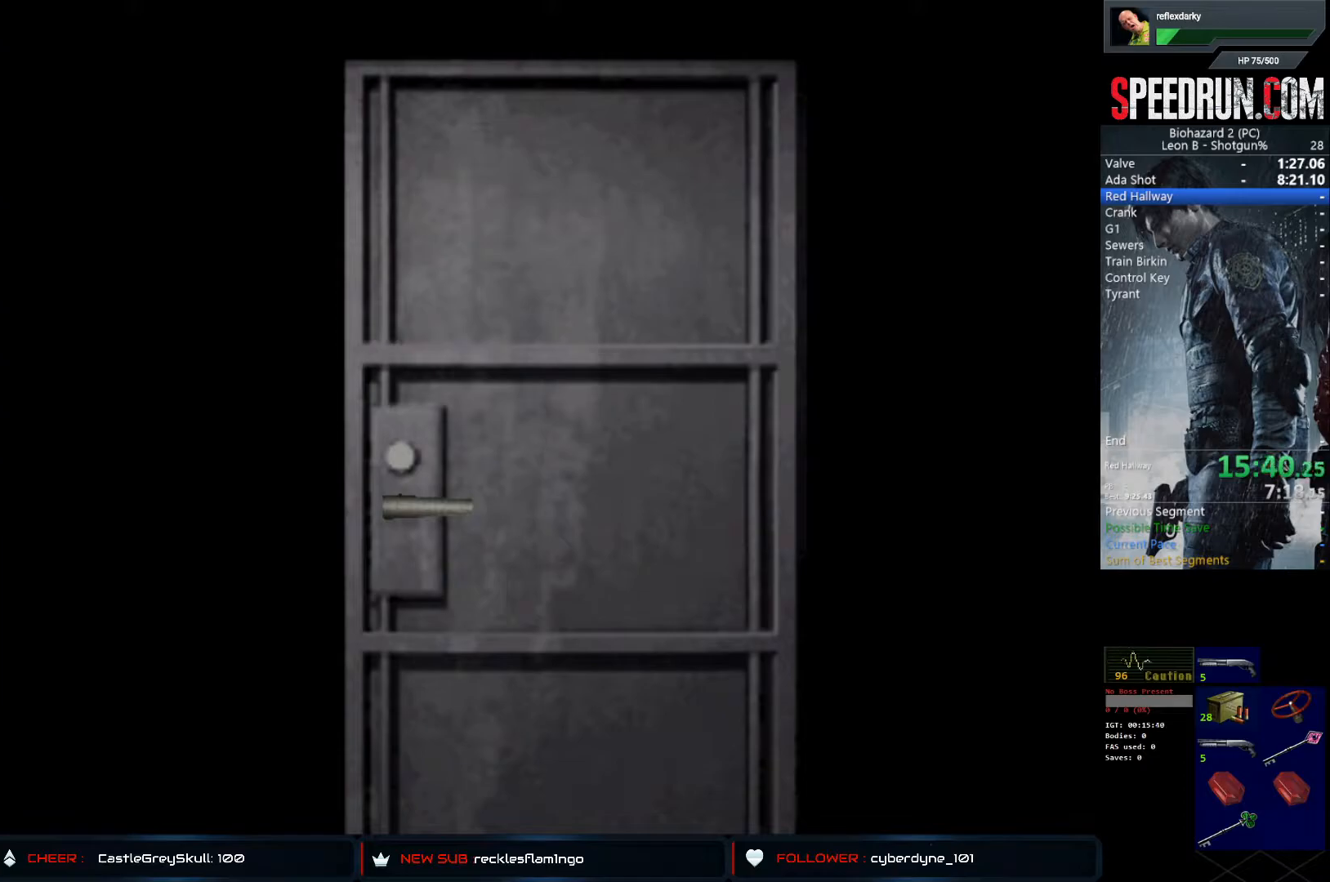
{"buttons": ["SQUARE", "DPAD_UP"], "left_stick": "center", "right_stick": "center", "events": []}
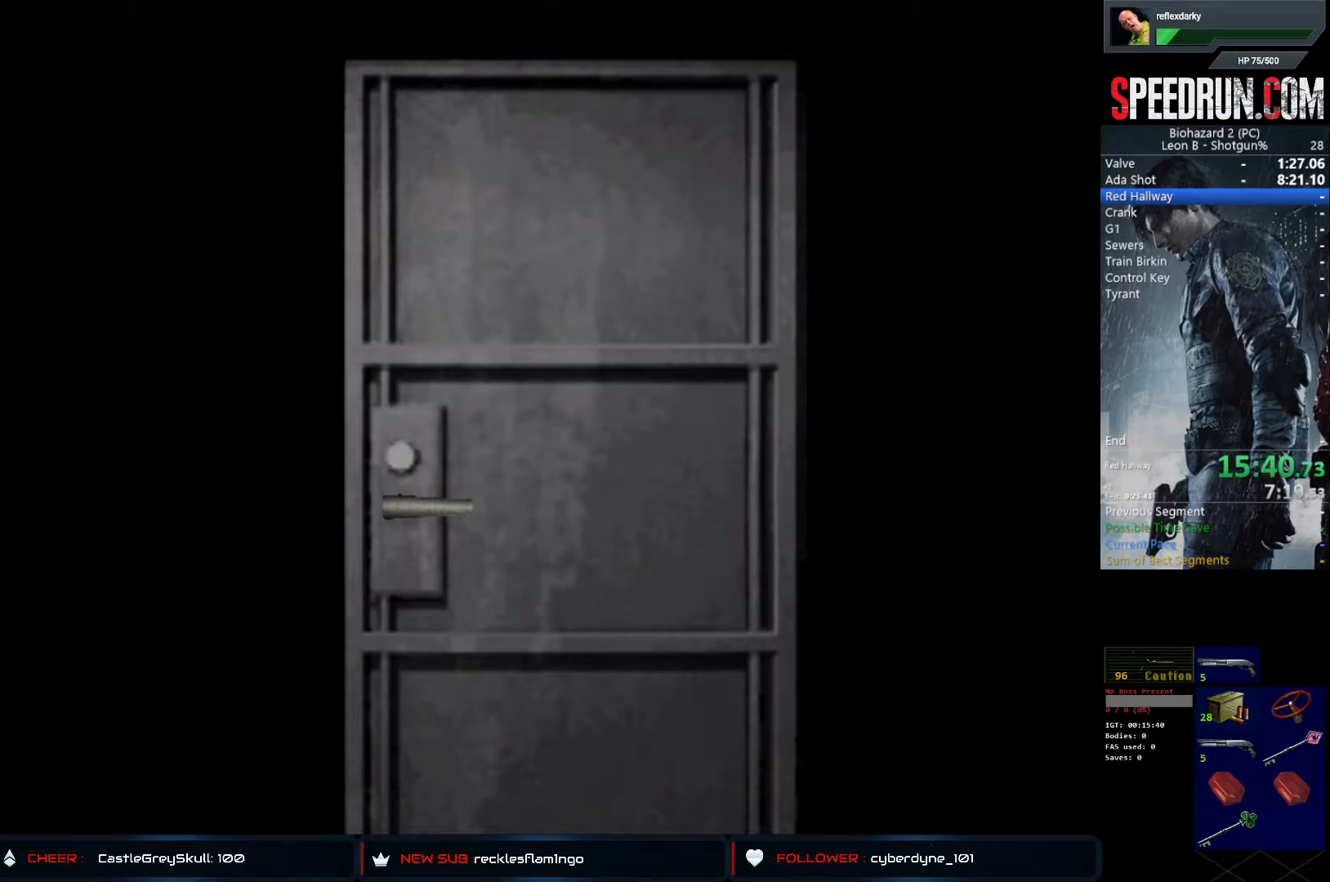
{"buttons": ["CROSS", "SQUARE", "DPAD_UP"], "left_stick": "center", "right_stick": "center", "events": [[433, "CROSS", "down"]]}
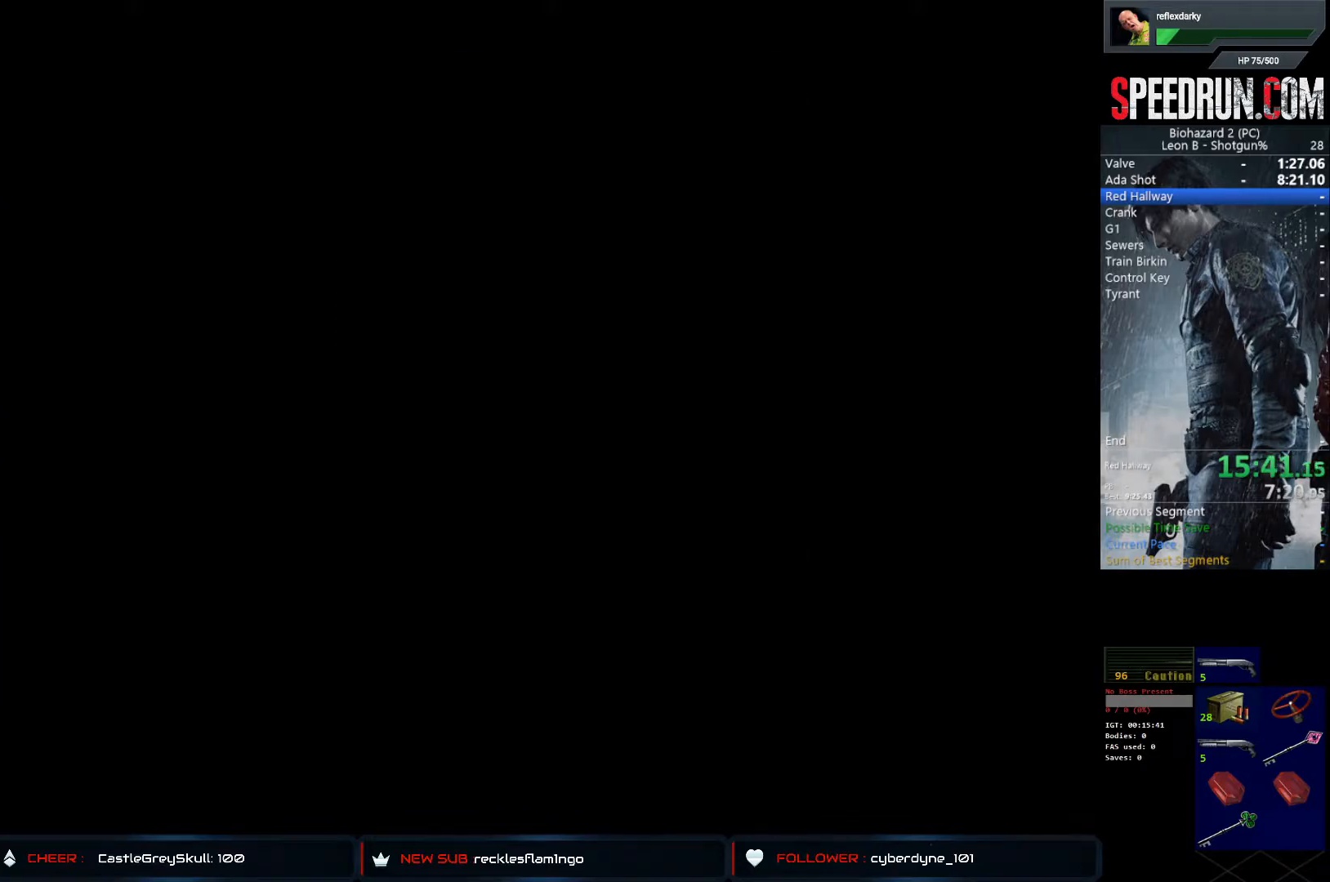
{"buttons": ["SQUARE", "DPAD_UP"], "left_stick": "center", "right_stick": "center", "events": [[83, "CROSS", "up"]]}
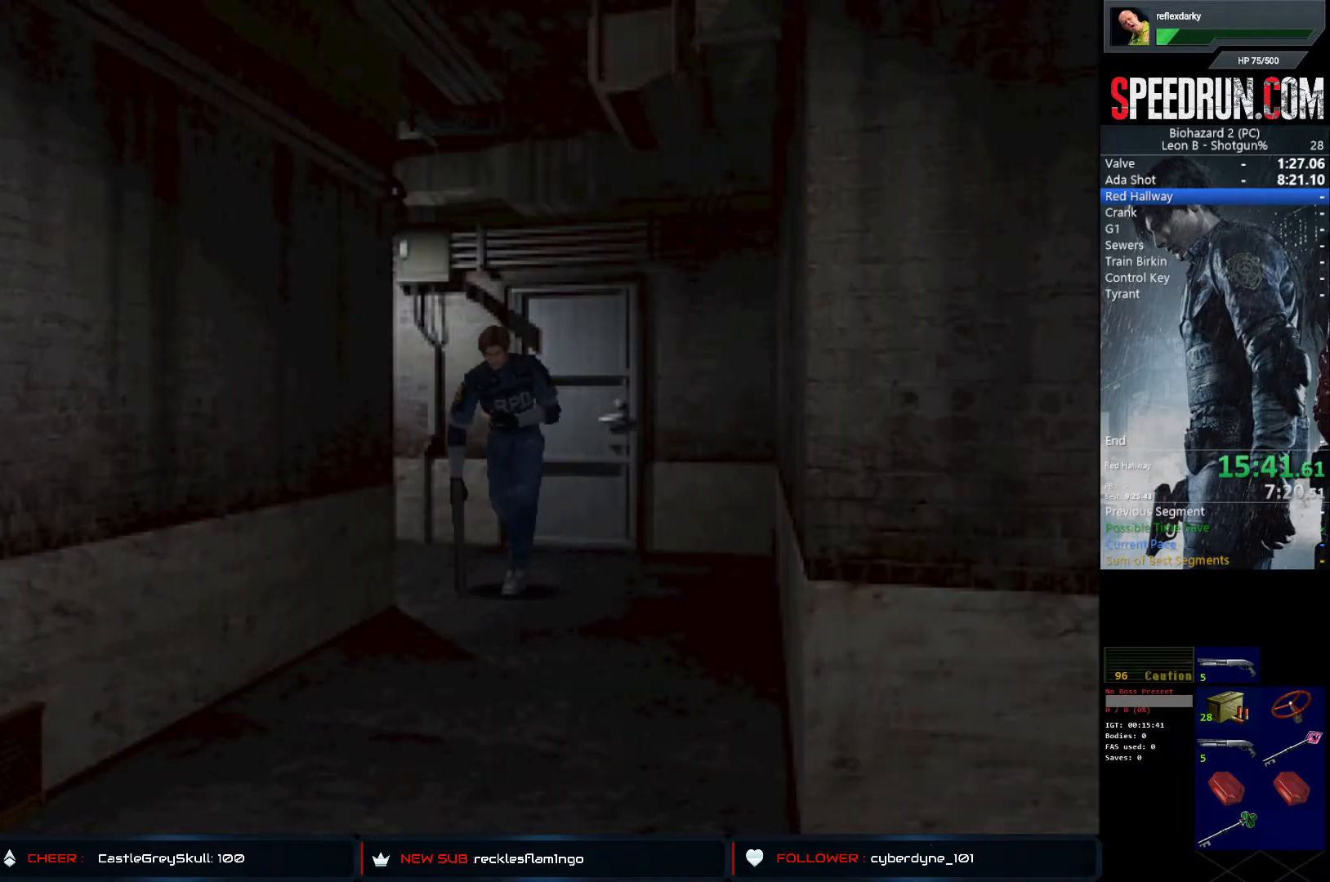
{"buttons": ["SQUARE", "DPAD_UP", "DPAD_LEFT"], "left_stick": "center", "right_stick": "center", "events": [[300, "DPAD_LEFT", "down"]]}
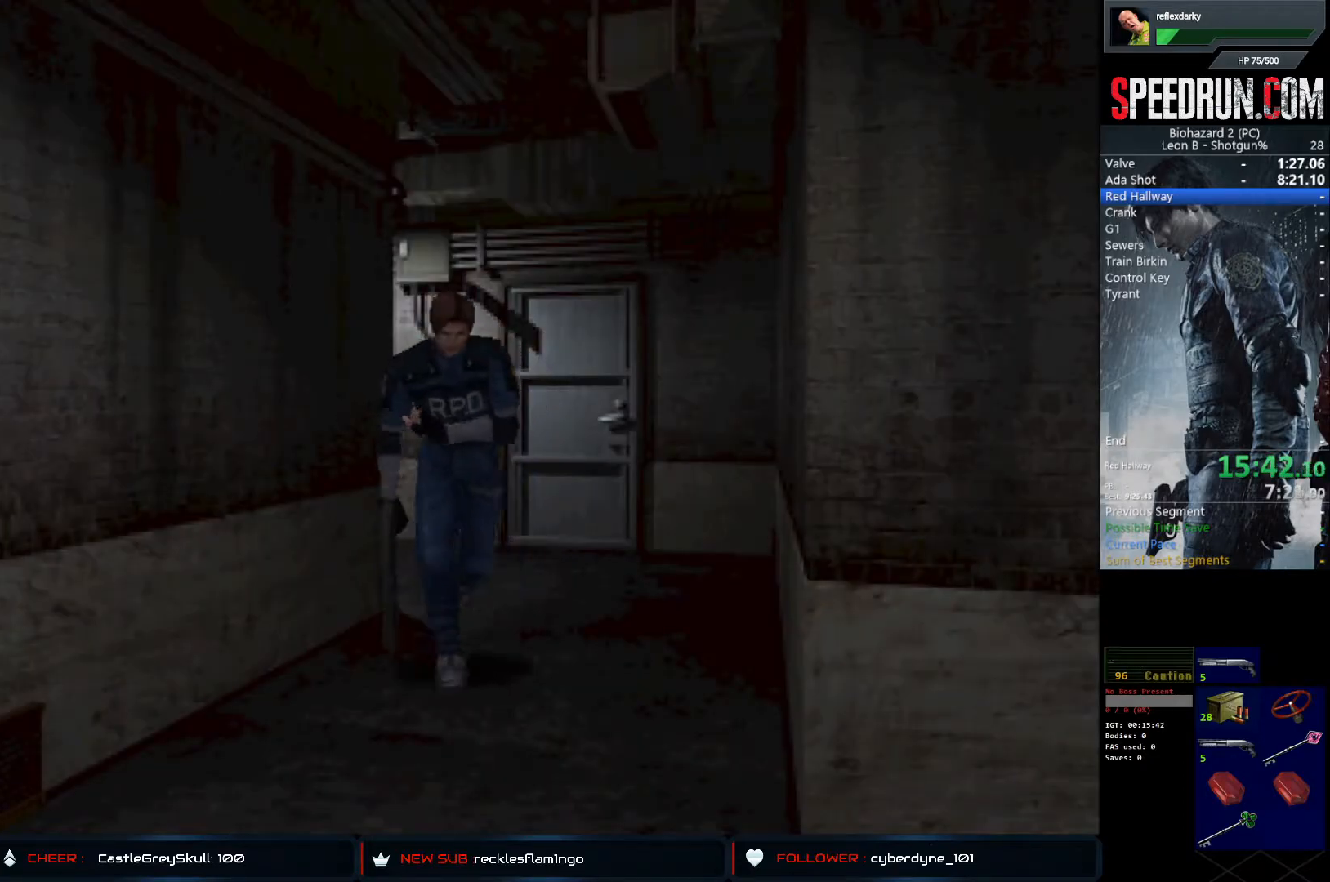
{"buttons": ["SQUARE", "DPAD_UP"], "left_stick": "center", "right_stick": "center", "events": [[117, "DPAD_LEFT", "up"]]}
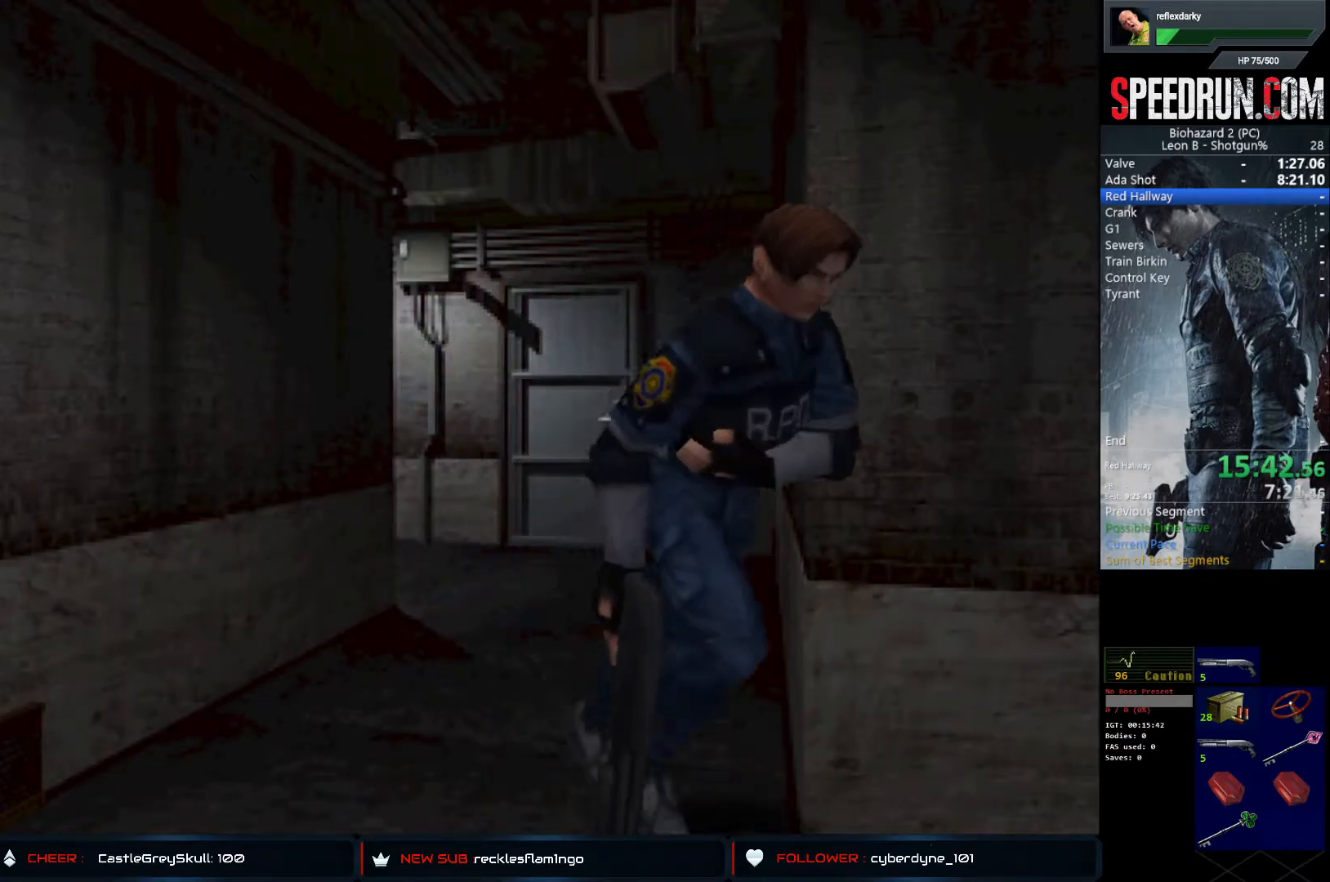
{"buttons": ["SQUARE", "DPAD_UP"], "left_stick": "center", "right_stick": "center", "events": [[200, "DPAD_LEFT", "down"], [500, "DPAD_LEFT", "up"]]}
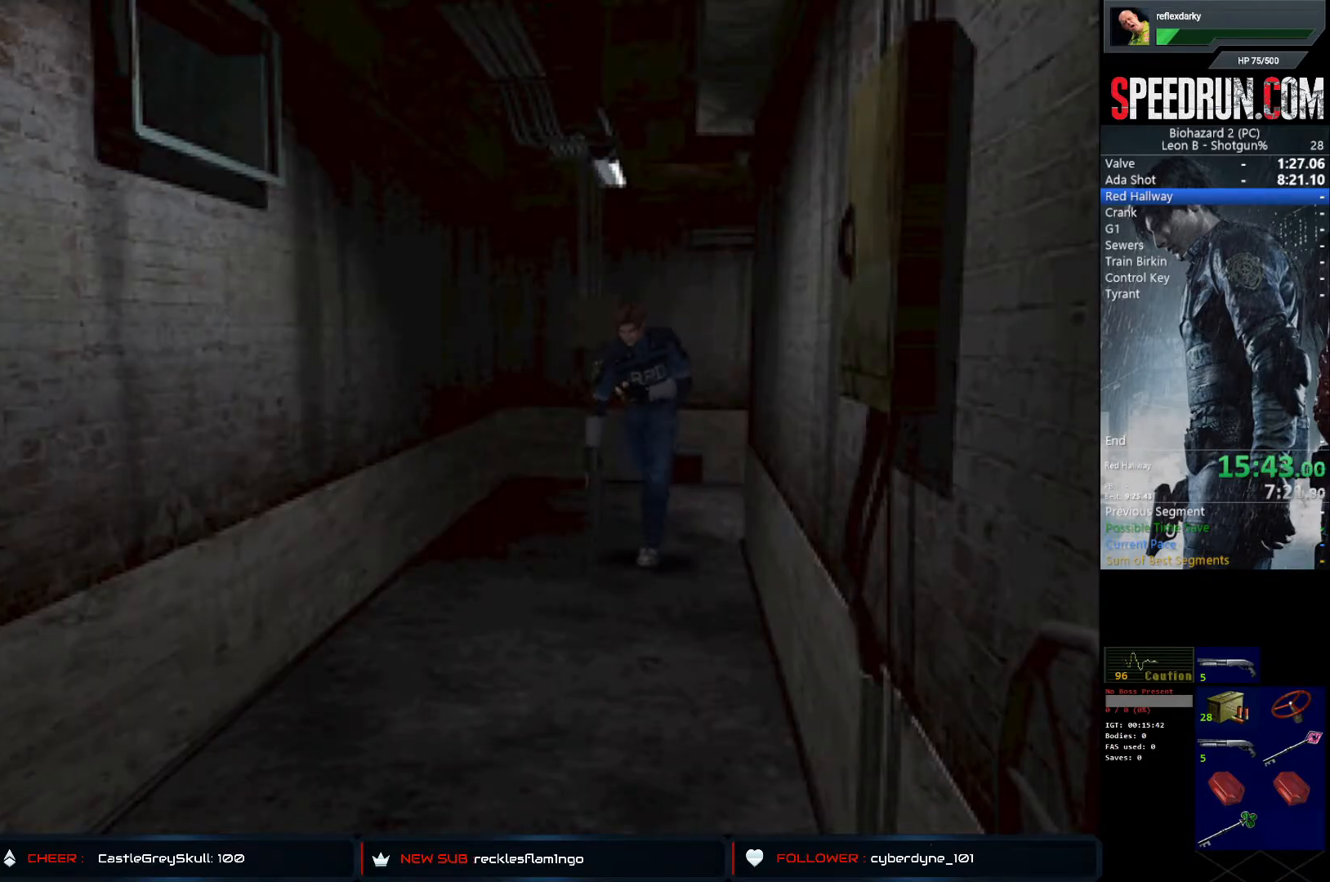
{"buttons": ["CROSS", "SQUARE", "DPAD_UP"], "left_stick": "center", "right_stick": "center", "events": [[450, "CROSS", "down"]]}
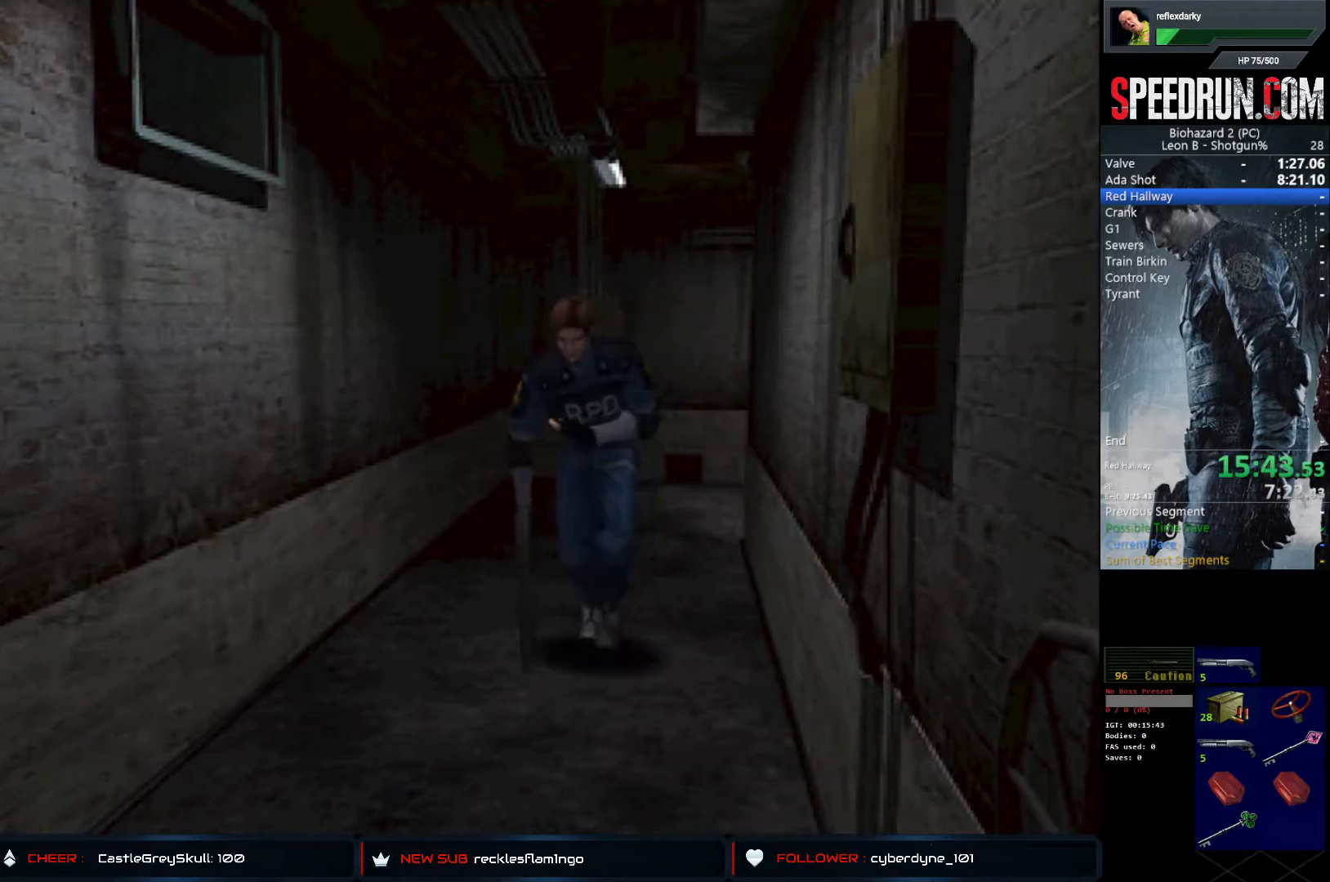
{"buttons": ["CROSS", "SQUARE", "DPAD_UP"], "left_stick": "center", "right_stick": "center", "events": [[50, "CROSS", "up"], [133, "CROSS", "down"], [233, "CROSS", "up"], [300, "CROSS", "down"], [400, "CROSS", "up"], [467, "CROSS", "down"]]}
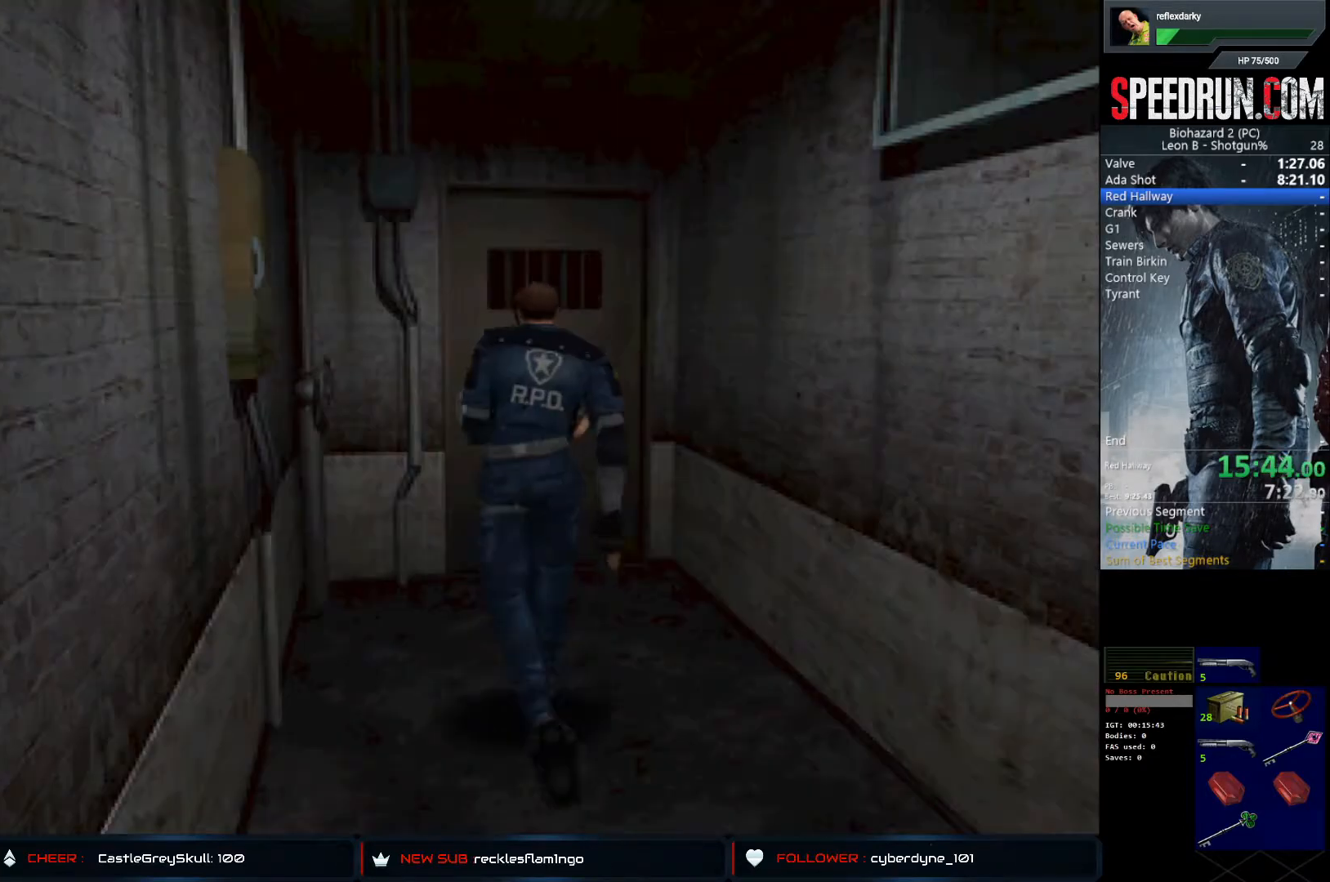
{"buttons": ["CROSS", "SQUARE", "DPAD_UP"], "left_stick": "center", "right_stick": "center", "events": [[50, "CROSS", "up"], [100, "CROSS", "down"], [217, "CROSS", "up"], [267, "CROSS", "down"], [367, "CROSS", "up"], [417, "CROSS", "down"]]}
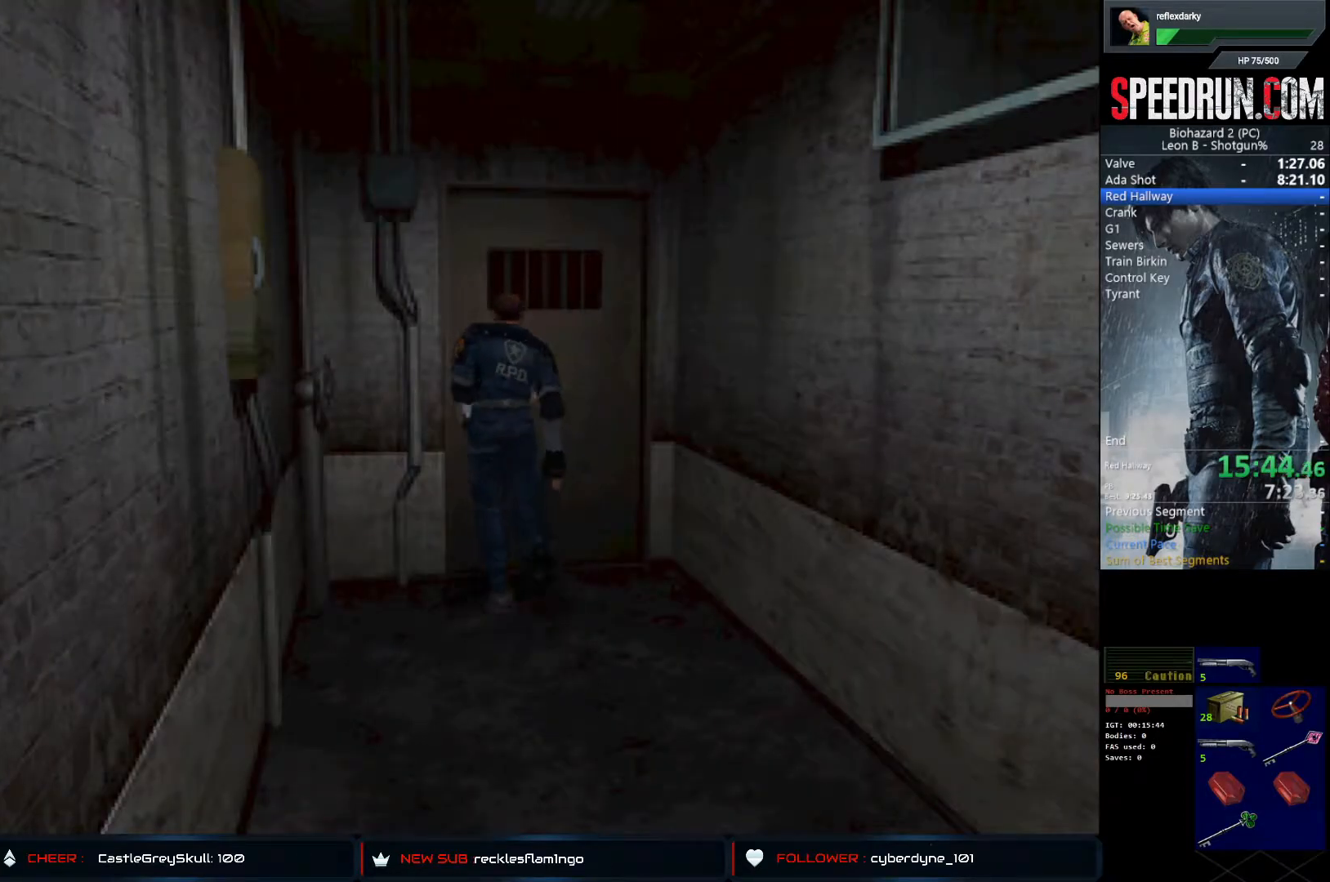
{"buttons": ["SQUARE"], "left_stick": "center", "right_stick": "center", "events": [[33, "CROSS", "up"], [100, "CROSS", "down"], [300, "CROSS", "up"], [350, "DPAD_UP", "up"]]}
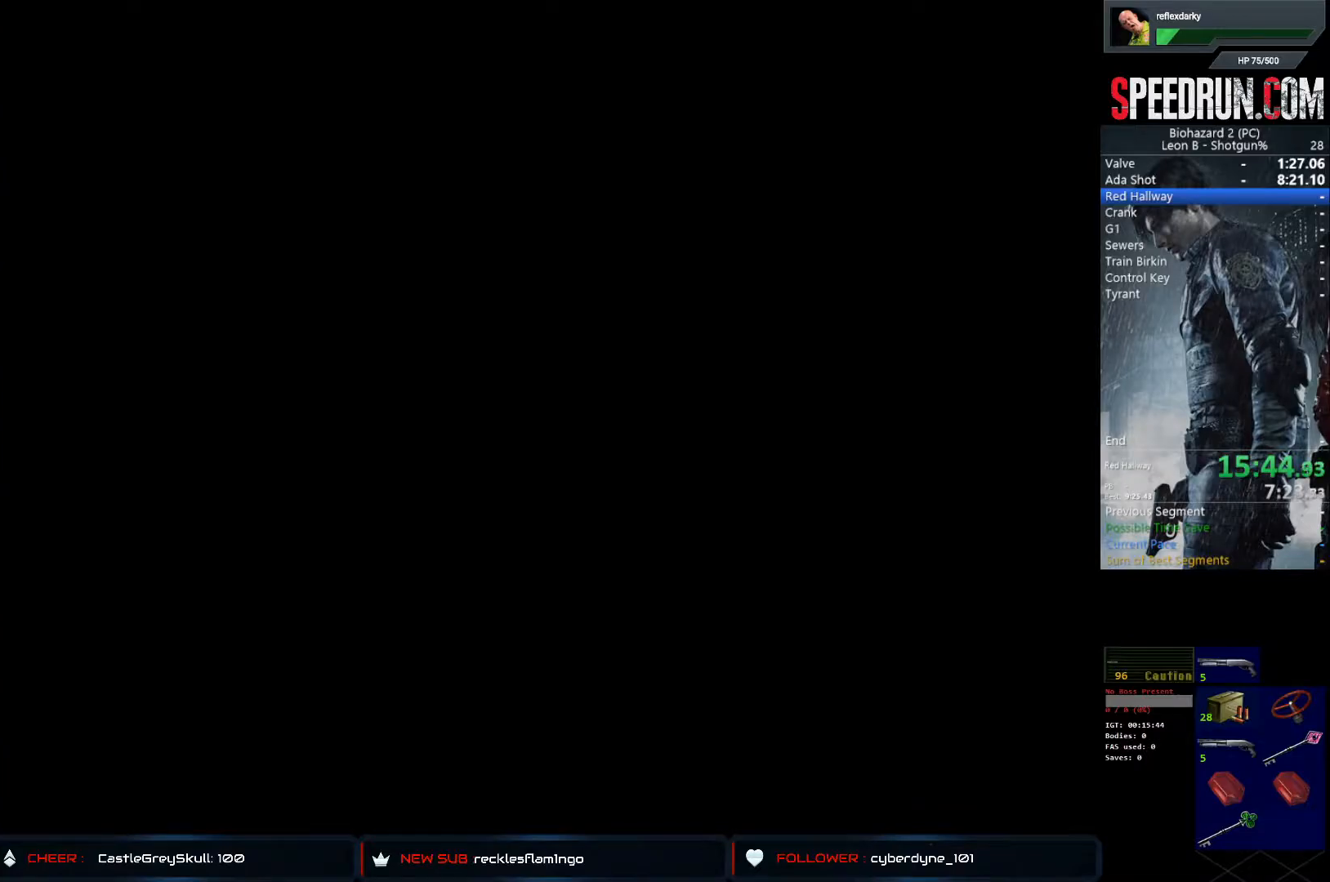
{"buttons": ["SQUARE"], "left_stick": "center", "right_stick": "center", "events": []}
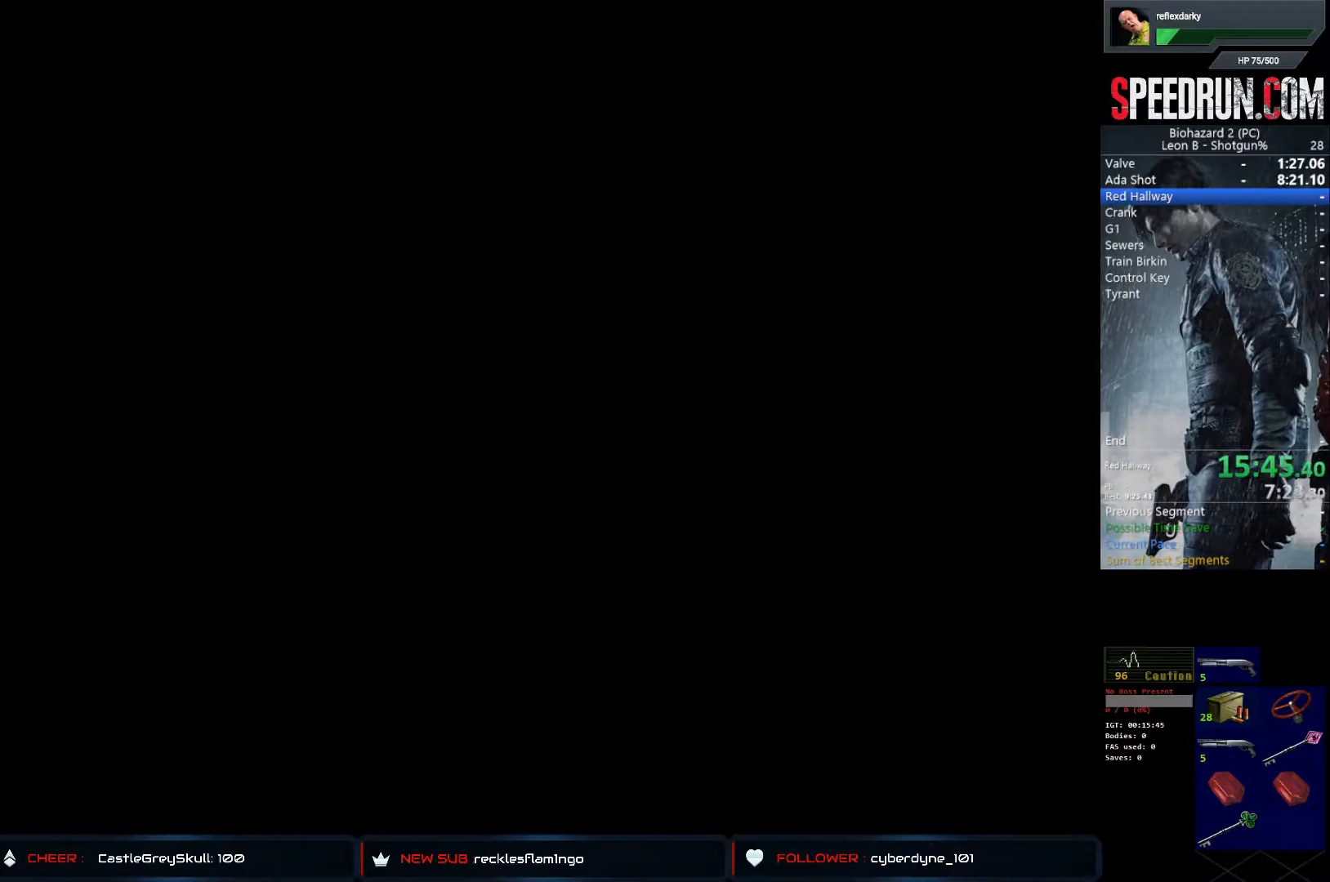
{"buttons": ["SQUARE"], "left_stick": "center", "right_stick": "center", "events": []}
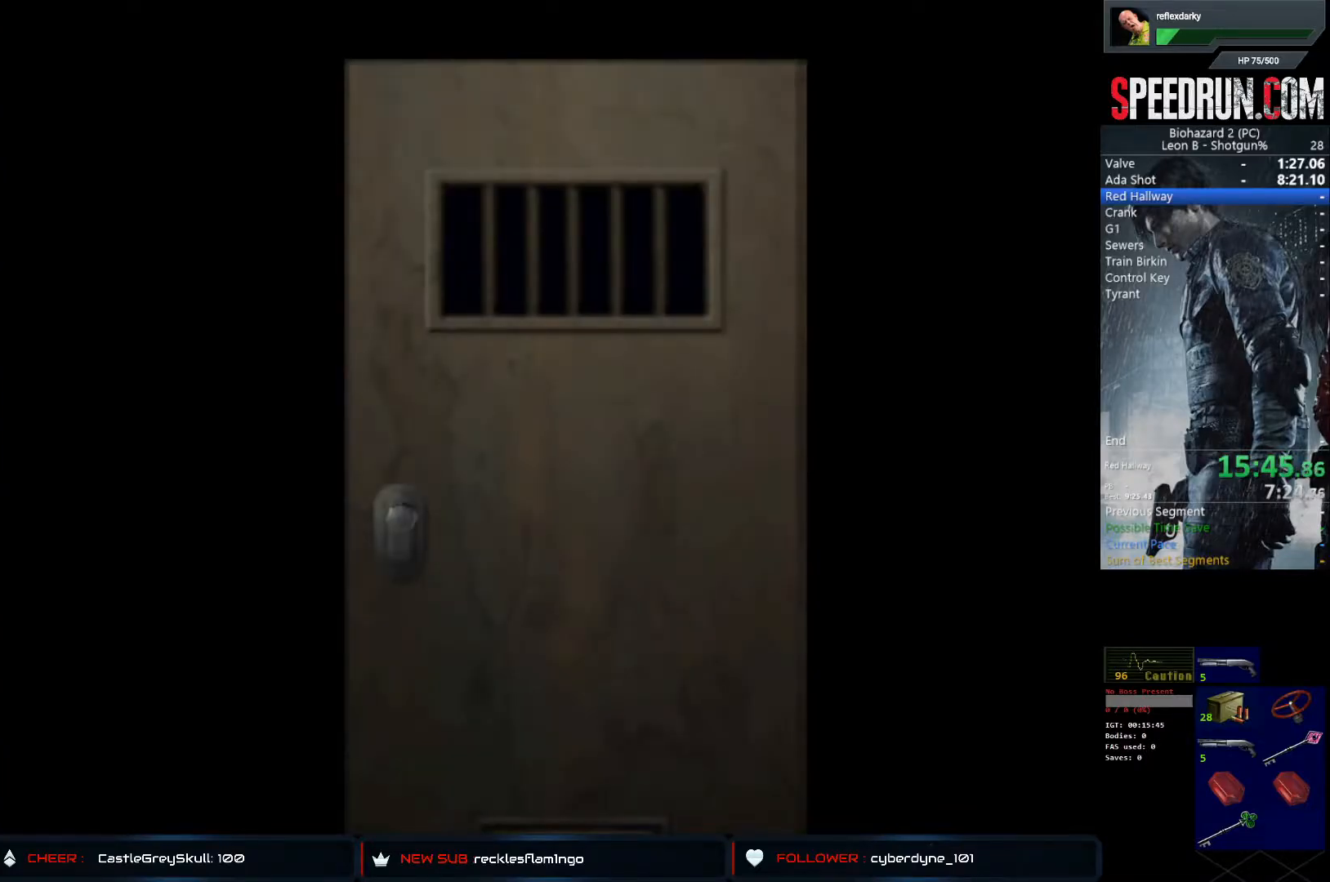
{"buttons": ["SQUARE", "DPAD_UP"], "left_stick": "center", "right_stick": "center", "events": [[150, "DPAD_UP", "down"]]}
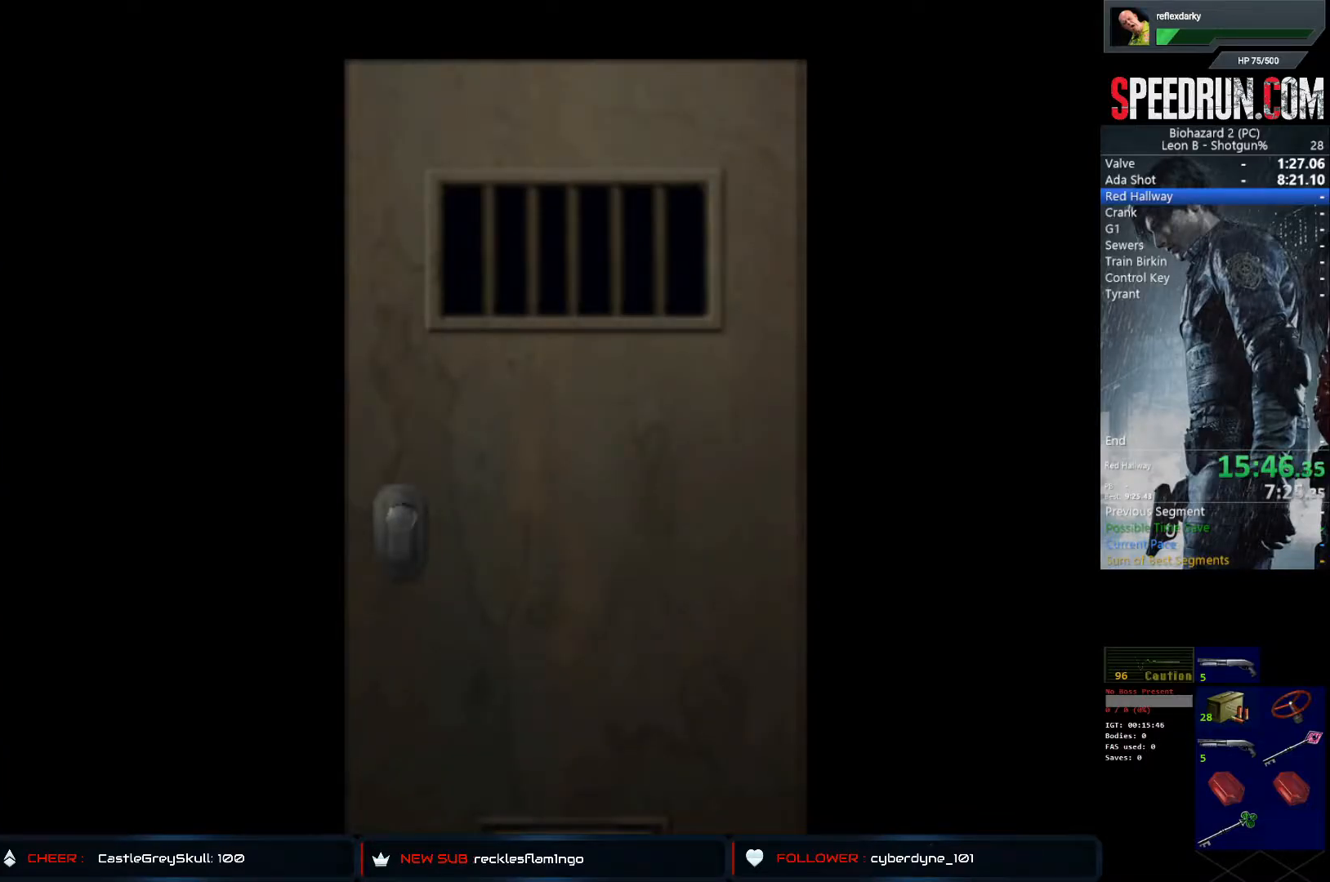
{"buttons": ["SQUARE", "DPAD_UP"], "left_stick": "center", "right_stick": "center", "events": []}
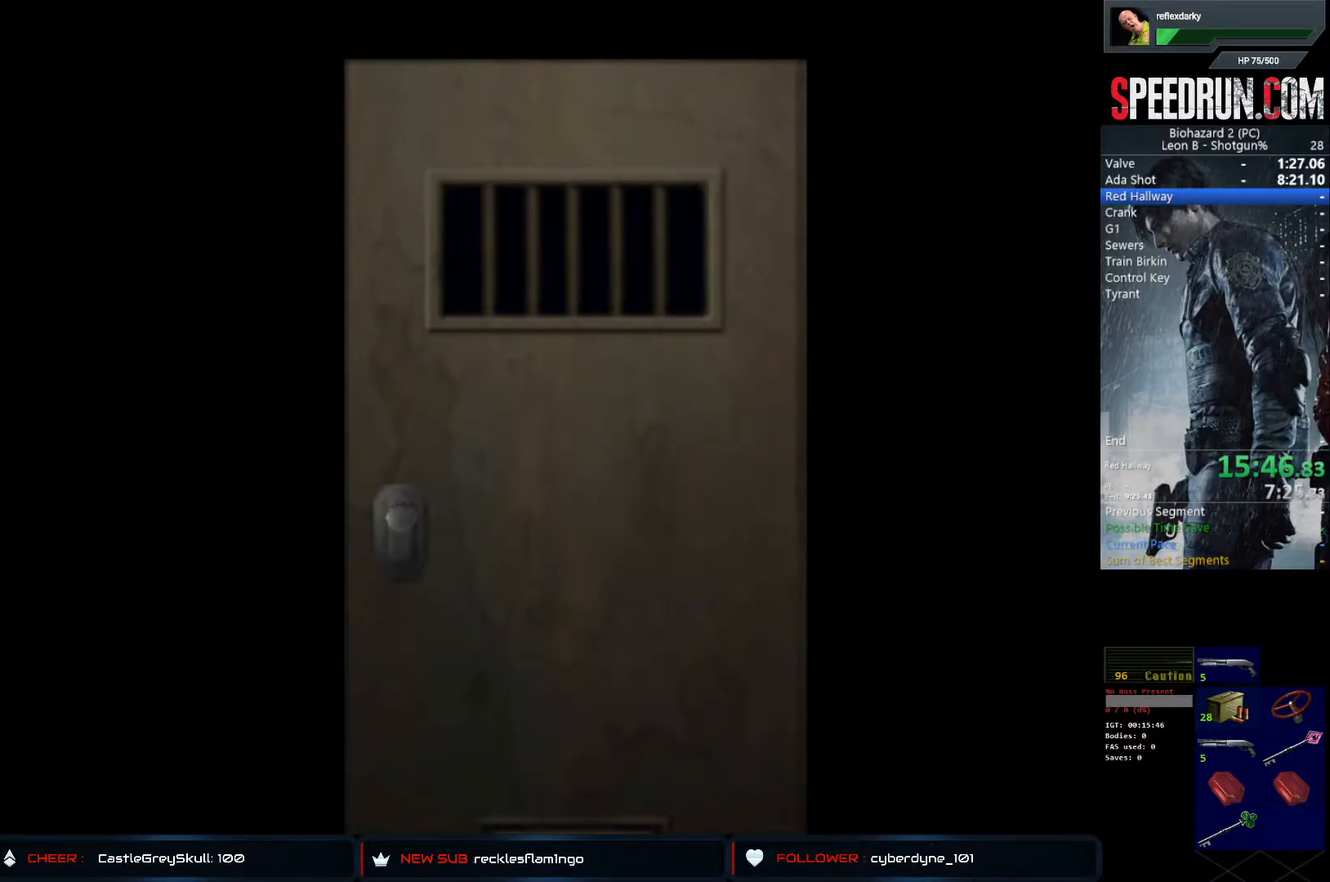
{"buttons": ["SQUARE", "DPAD_UP"], "left_stick": "center", "right_stick": "center", "events": [[233, "CROSS", "down"], [433, "CROSS", "up"]]}
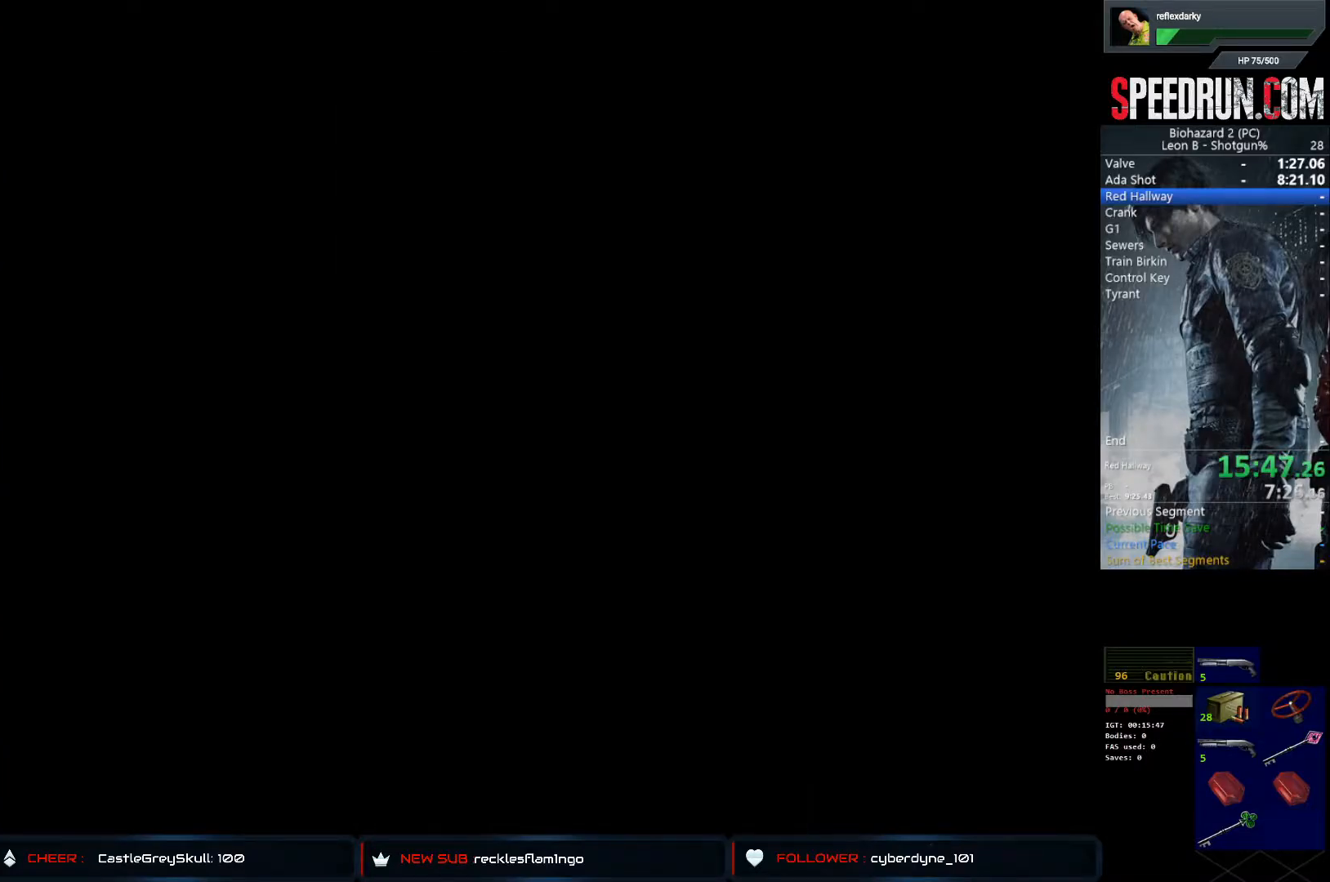
{"buttons": ["SQUARE", "DPAD_UP"], "left_stick": "center", "right_stick": "center", "events": []}
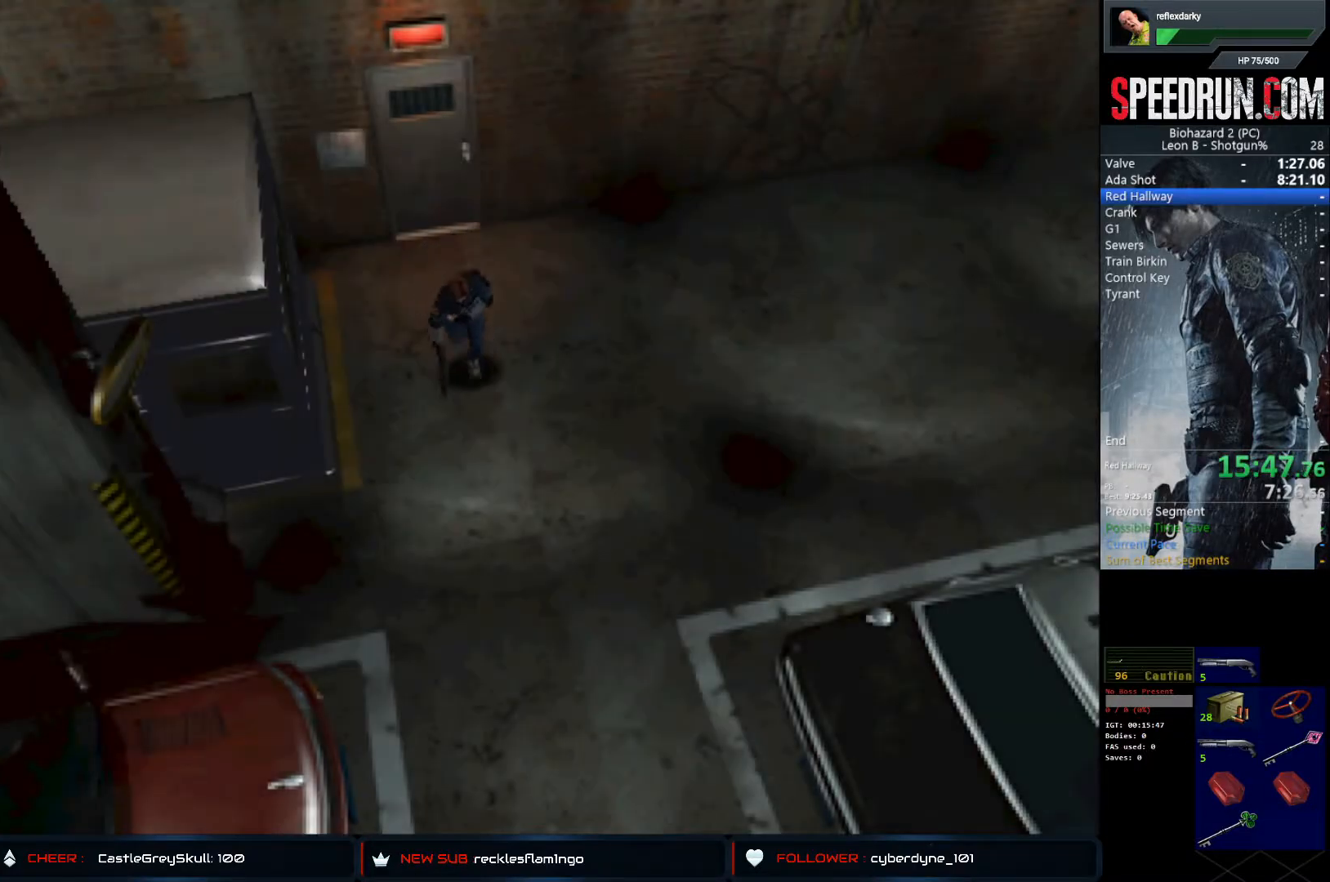
{"buttons": ["SQUARE", "DPAD_UP"], "left_stick": "center", "right_stick": "center", "events": []}
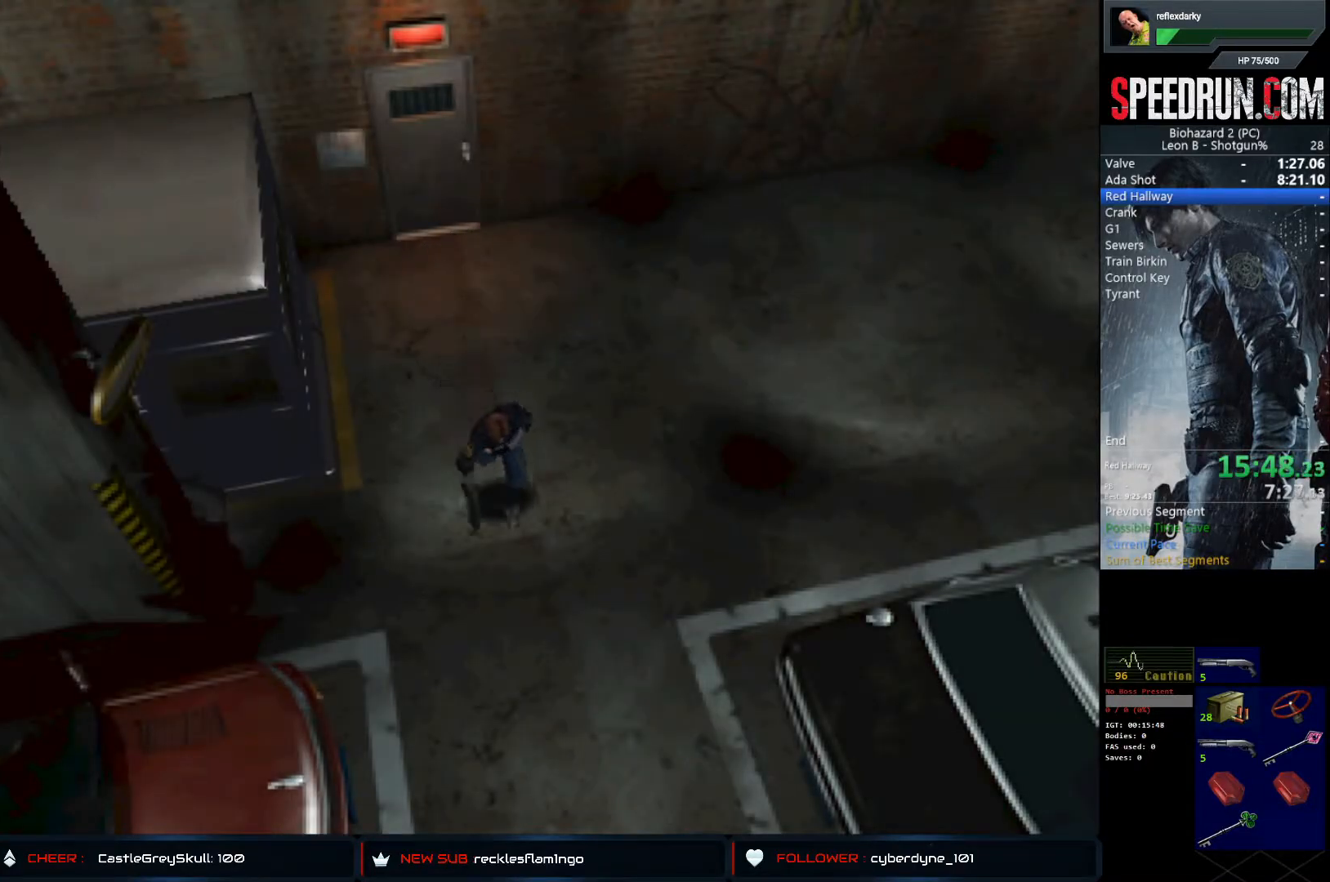
{"buttons": ["SQUARE", "DPAD_UP"], "left_stick": "center", "right_stick": "center", "events": []}
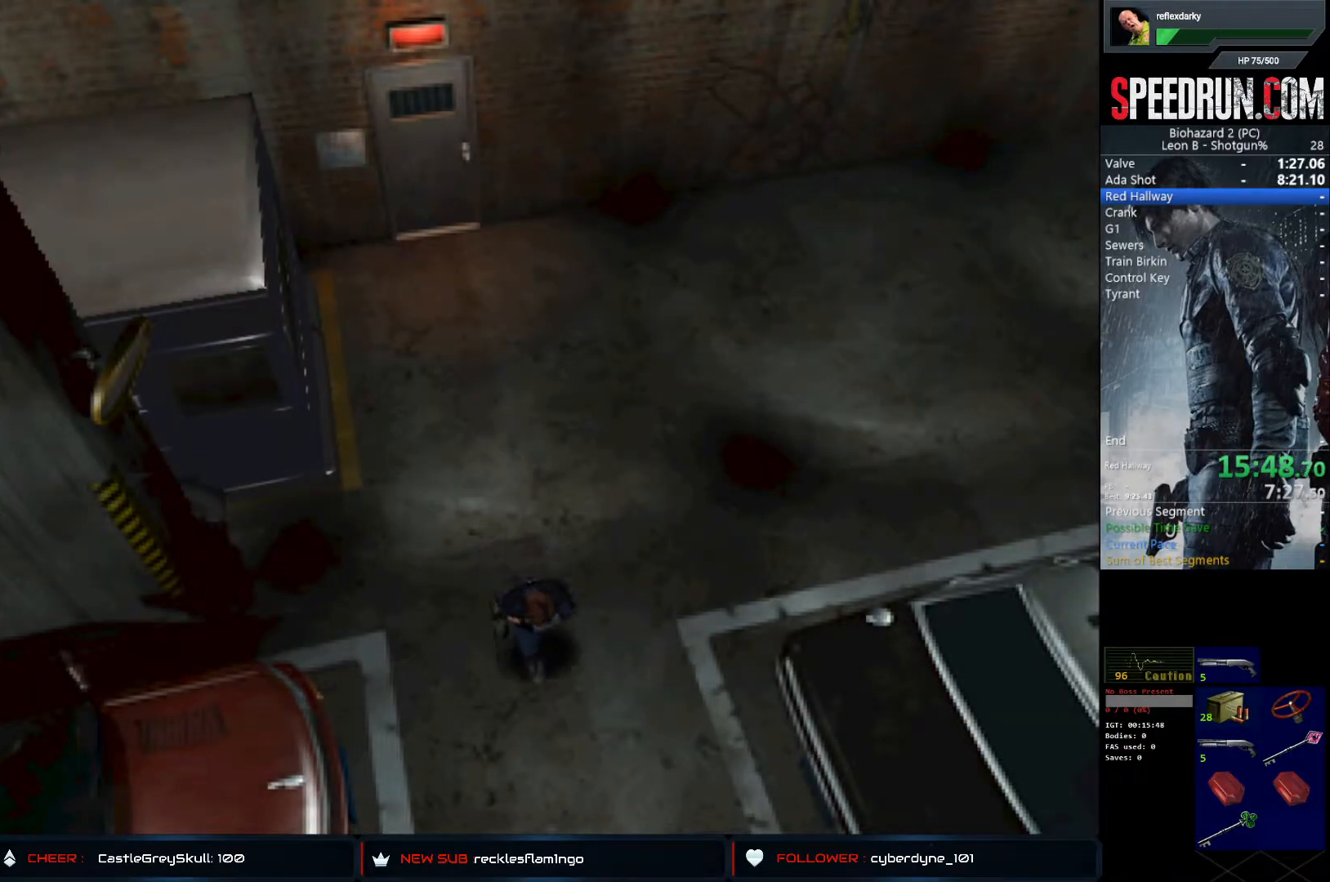
{"buttons": ["CROSS", "SQUARE", "DPAD_UP"], "left_stick": "center", "right_stick": "center", "events": [[250, "CROSS", "down"], [383, "CROSS", "up"], [450, "CROSS", "down"]]}
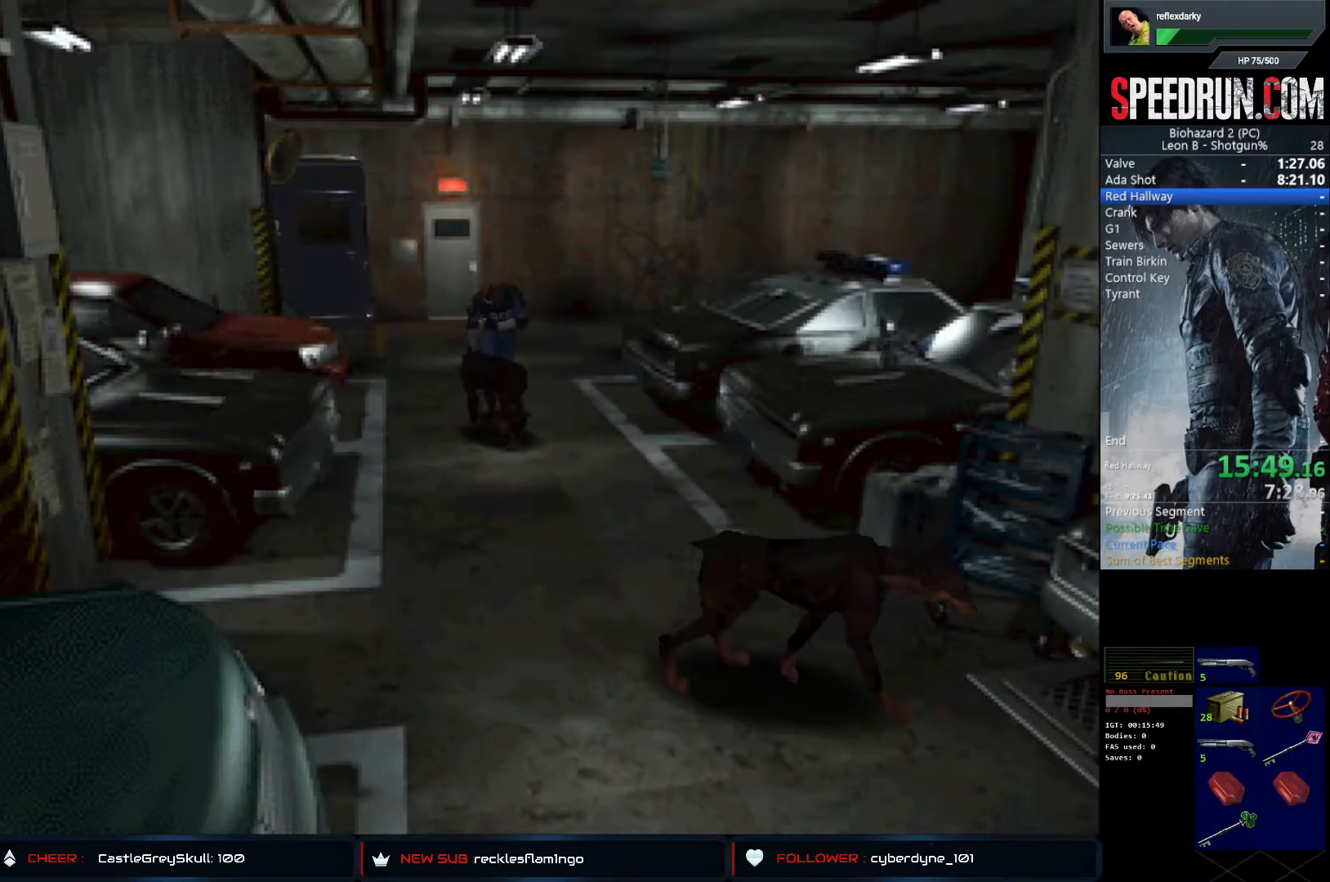
{"buttons": ["CROSS", "SQUARE", "DPAD_UP"], "left_stick": "center", "right_stick": "center", "events": [[67, "CROSS", "up"], [133, "CROSS", "down"], [233, "CROSS", "up"], [317, "CROSS", "down"], [417, "CROSS", "up"], [500, "CROSS", "down"]]}
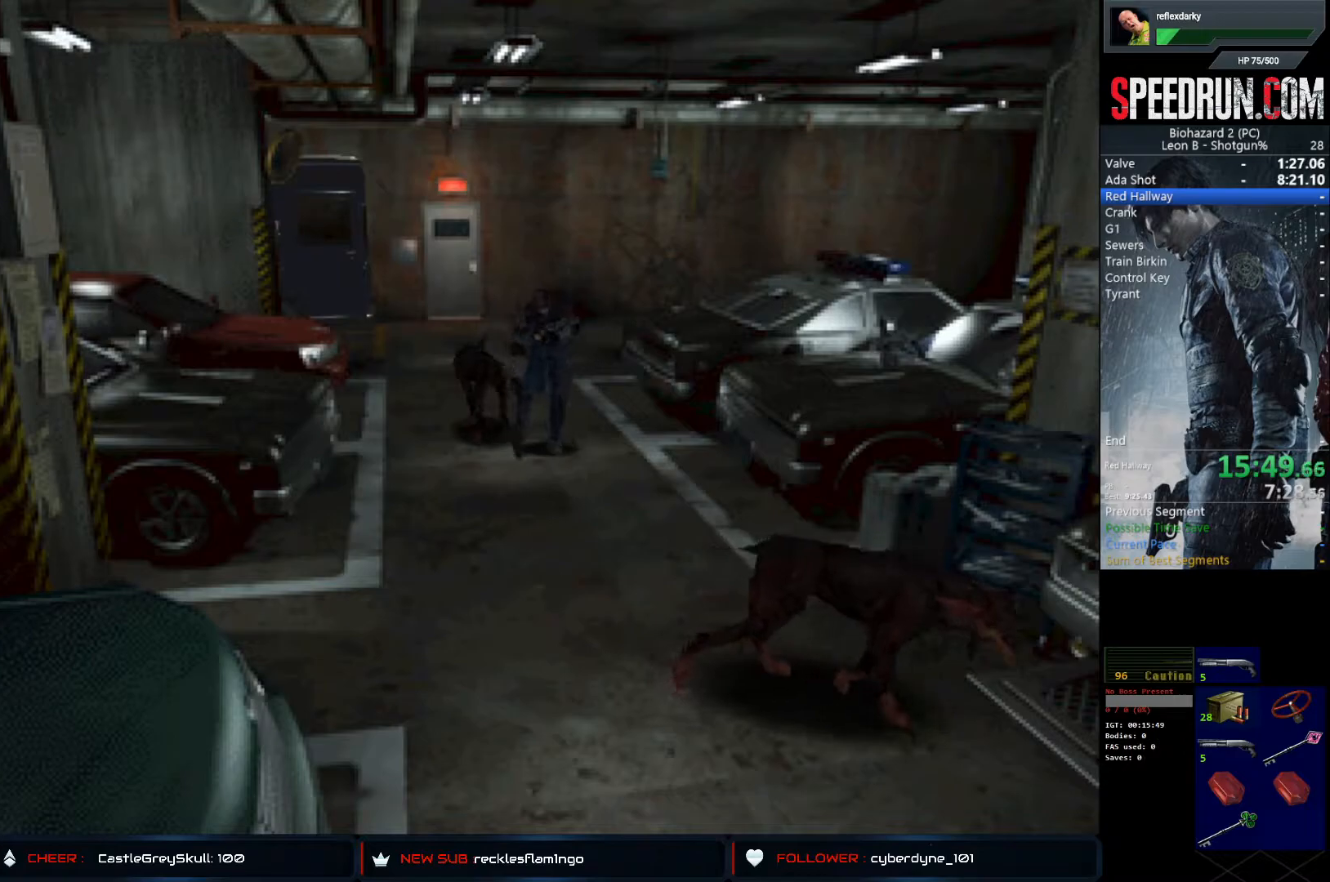
{"buttons": ["SQUARE", "DPAD_UP"], "left_stick": "center", "right_stick": "center", "events": [[100, "CROSS", "up"], [183, "CROSS", "down"], [283, "CROSS", "up"], [350, "CROSS", "down"], [483, "CROSS", "up"]]}
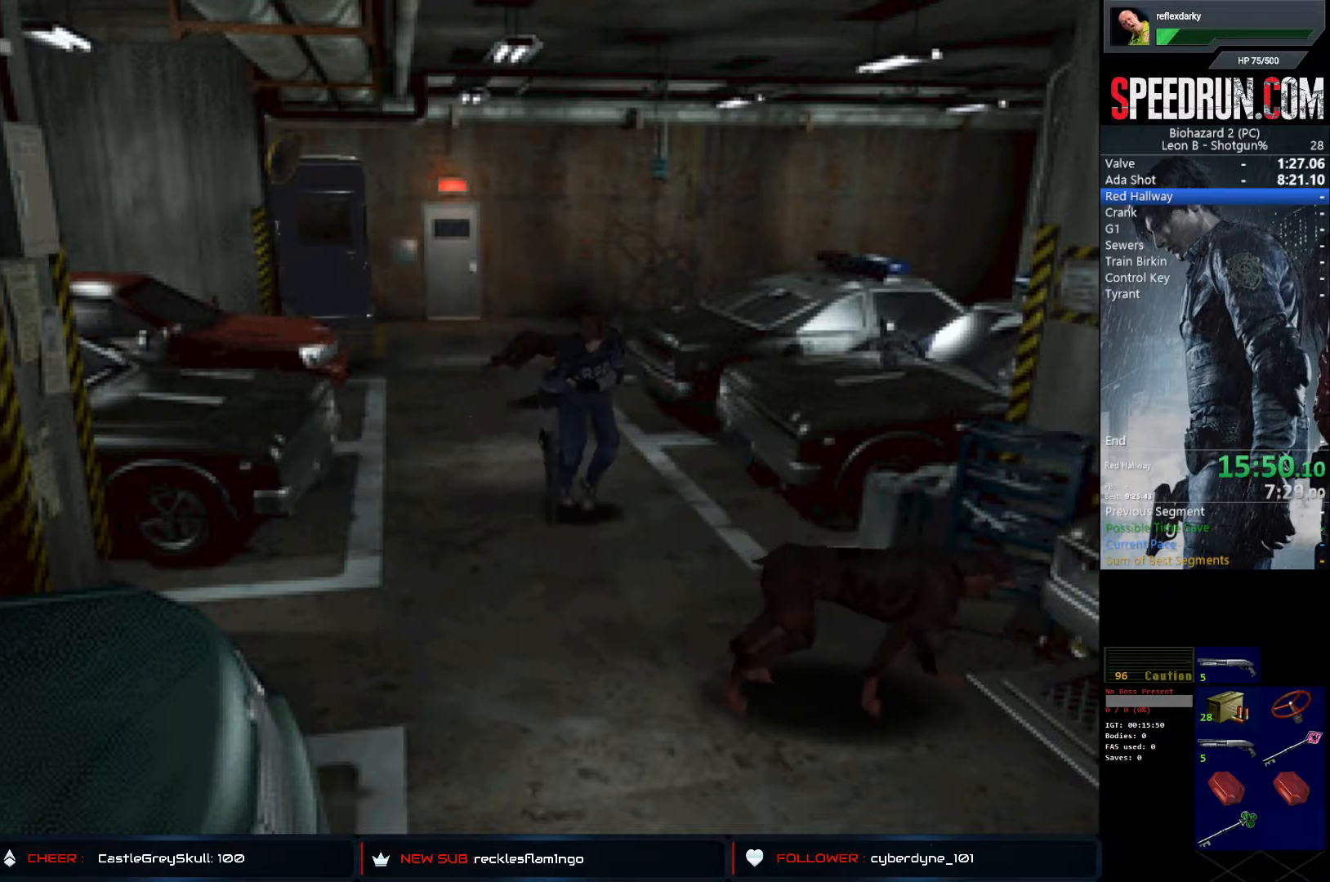
{"buttons": ["CROSS", "SQUARE", "DPAD_UP"], "left_stick": "center", "right_stick": "center", "events": [[33, "CROSS", "down"], [167, "CROSS", "up"], [233, "CROSS", "down"], [333, "CROSS", "up"], [417, "CROSS", "down"]]}
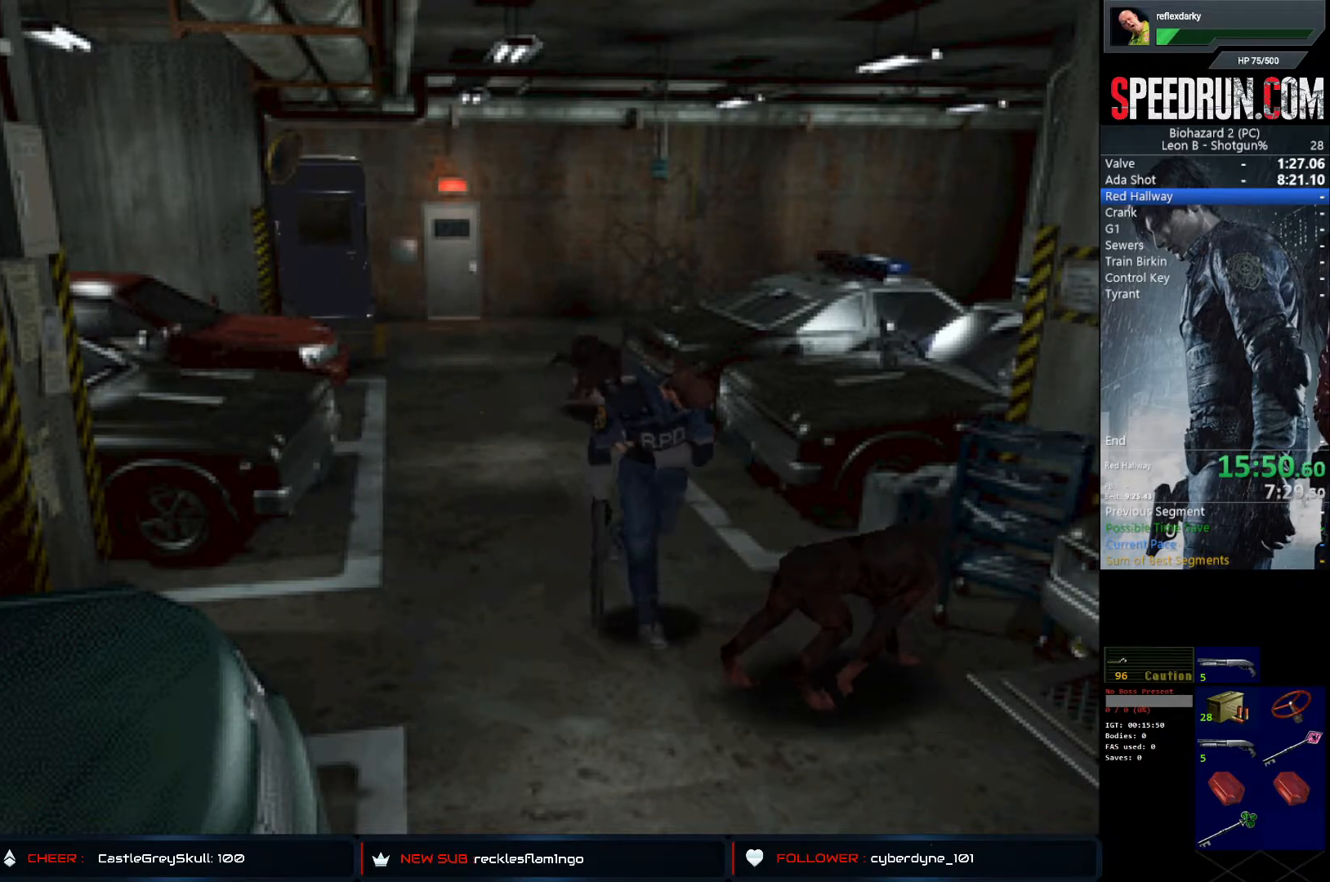
{"buttons": ["CROSS", "SQUARE", "DPAD_UP"], "left_stick": "center", "right_stick": "center", "events": [[33, "CROSS", "up"], [83, "CROSS", "down"], [217, "CROSS", "up"], [283, "CROSS", "down"]]}